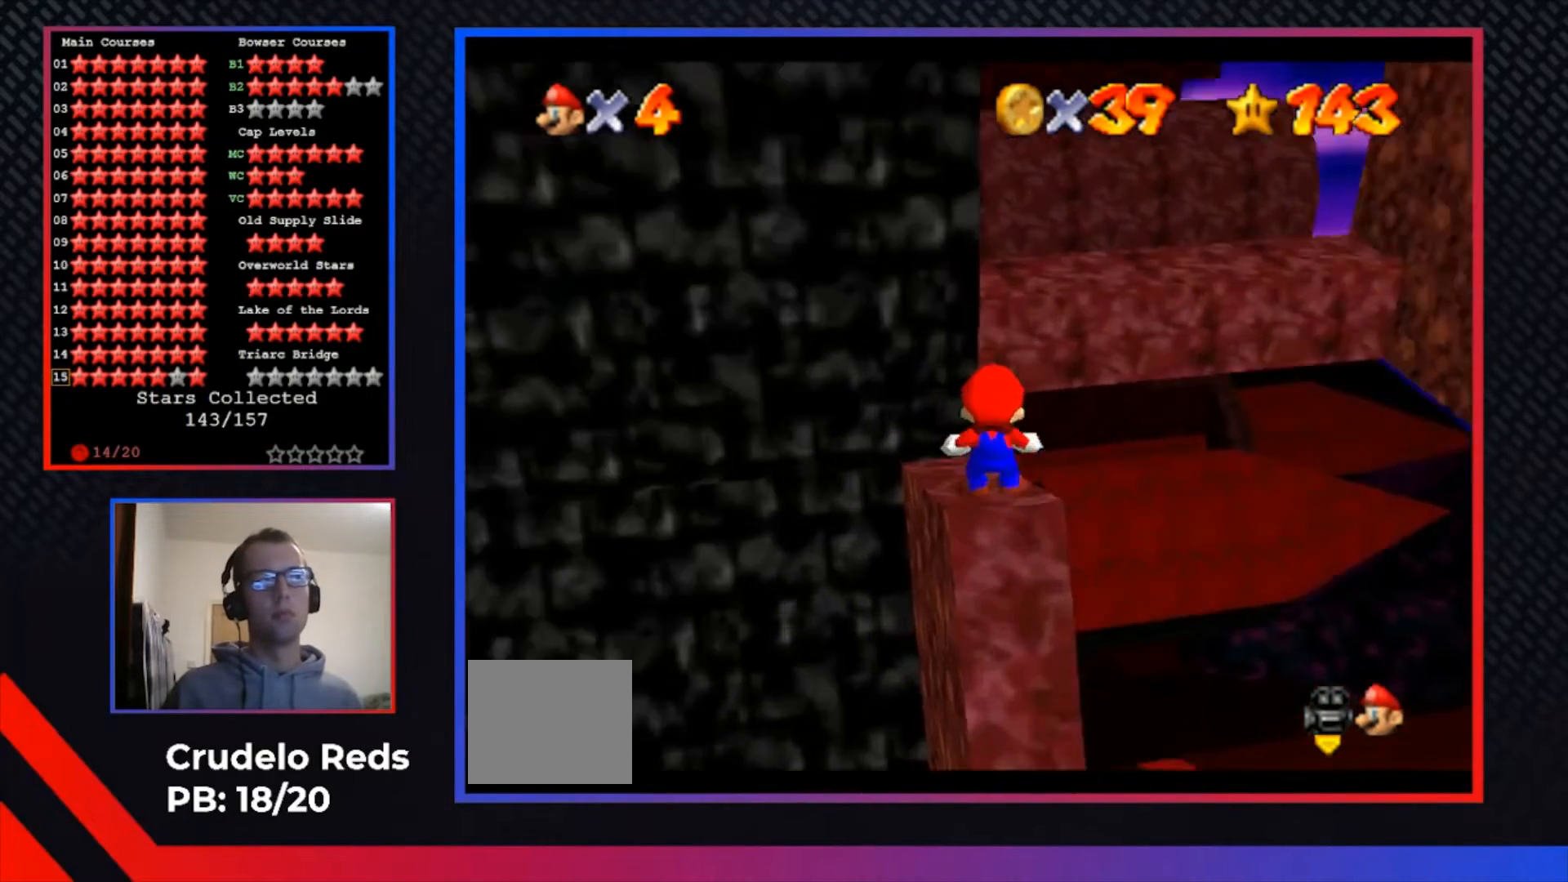
Gameplay with a controller (Xbox layout); each line is a JSON object with the inputs held at the frame after it. "events" lists button and stick changes between this image and that frame as [ms after this image, input, new state], when the widget could be followed in between. Not read: R3.
{"buttons": [], "left_stick": "center", "right_stick": "center", "events": [[100, "Y", "up"]]}
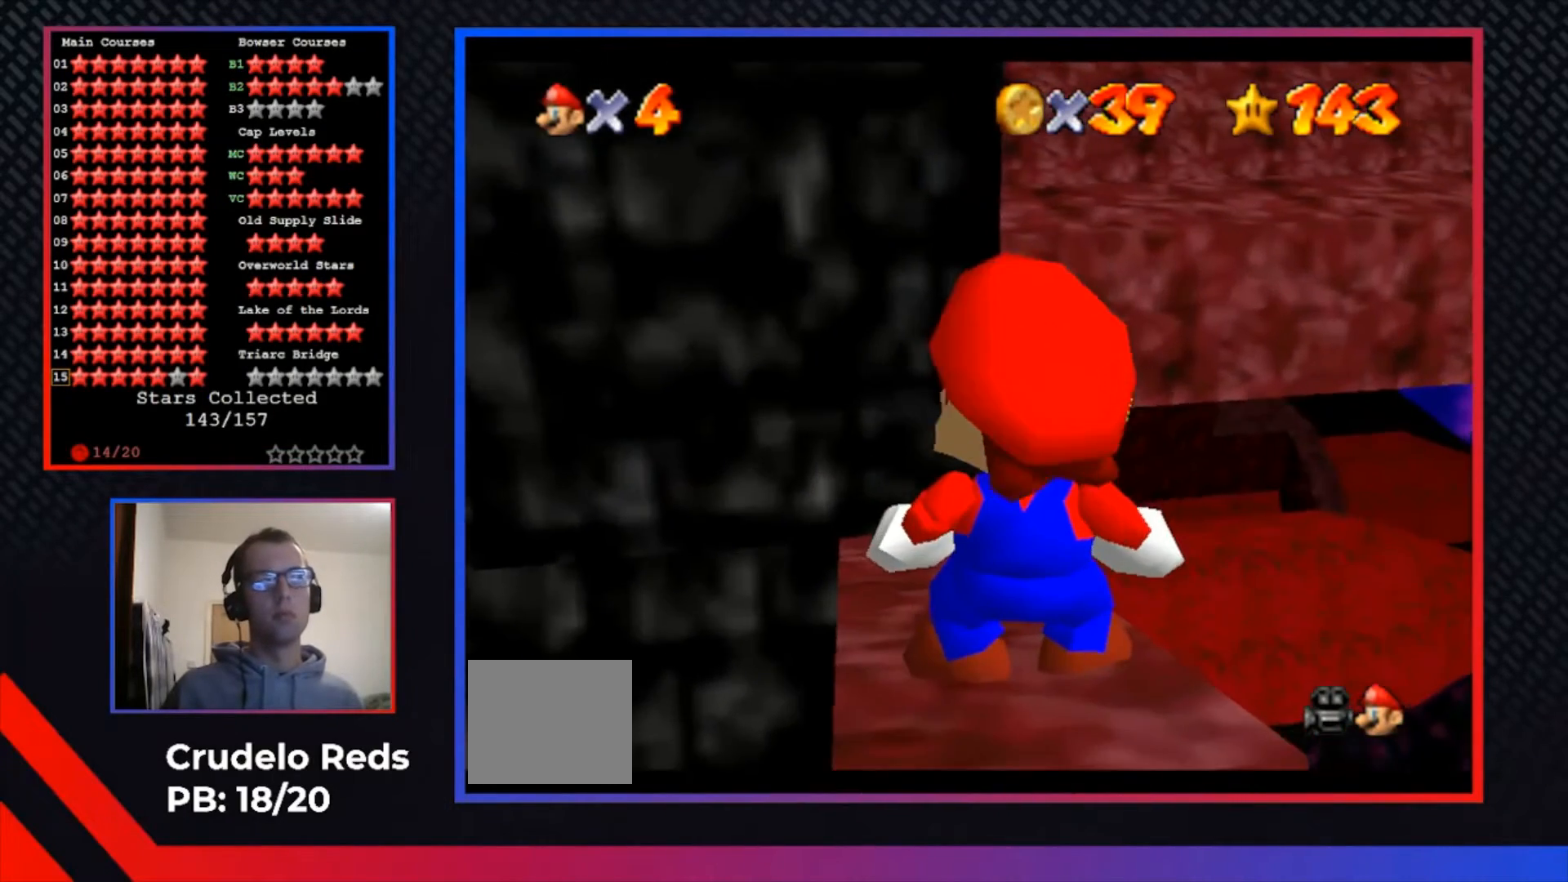
{"buttons": [], "left_stick": "center", "right_stick": "center", "events": [[233, "B", "down"], [333, "B", "up"]]}
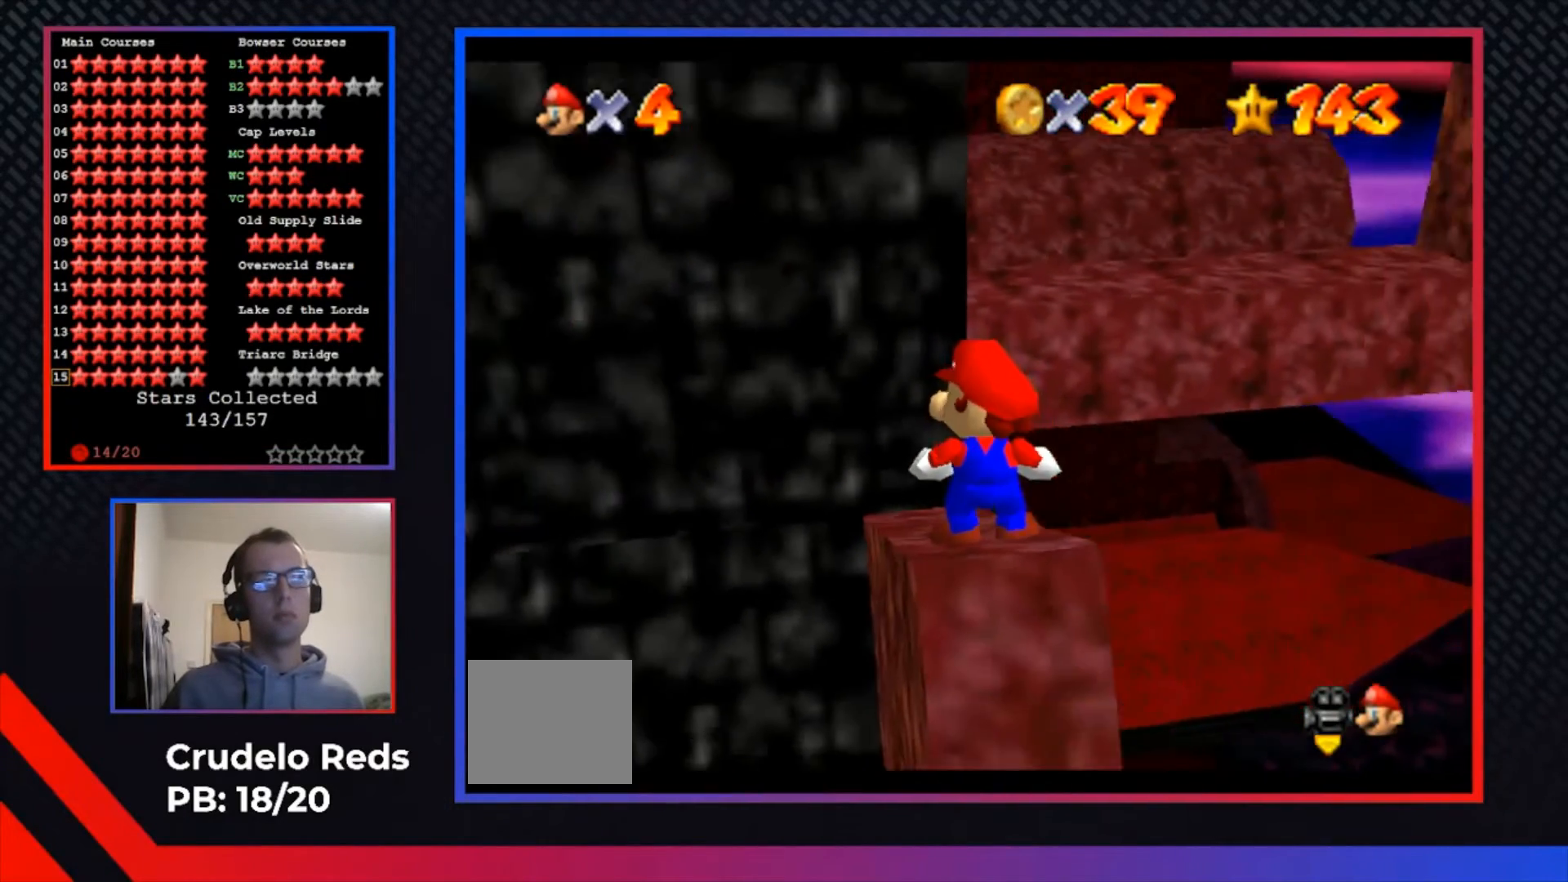
{"buttons": [], "left_stick": "center", "right_stick": "center", "events": [[167, "Y", "down"], [267, "Y", "up"]]}
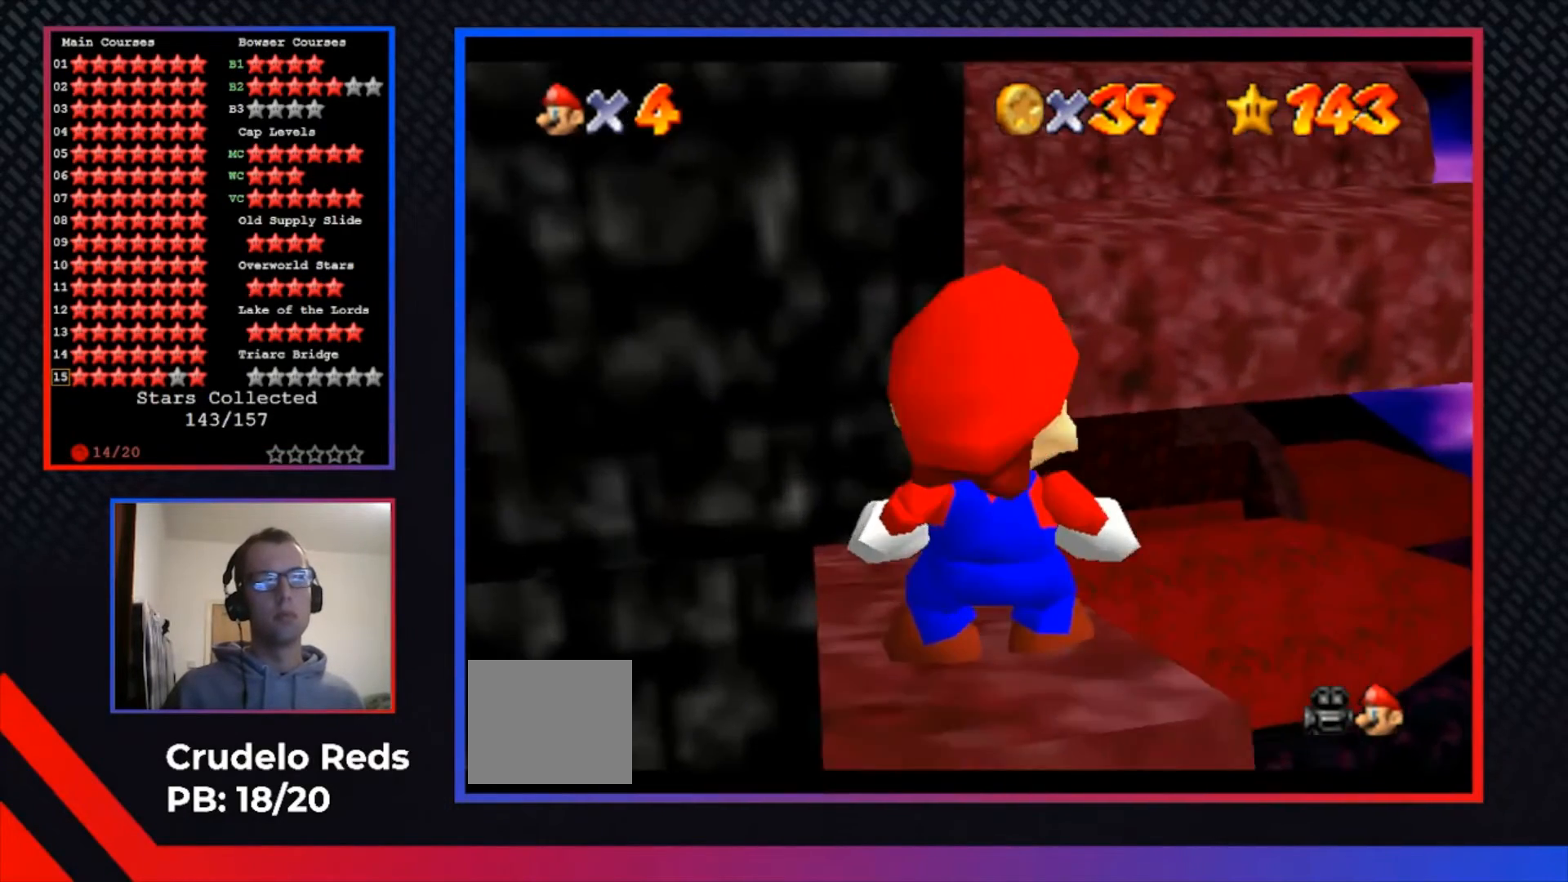
{"buttons": [], "left_stick": "down", "right_stick": "center", "events": [[200, "A", "down"], [333, "A", "up"], [467, "left_stick", "down"]]}
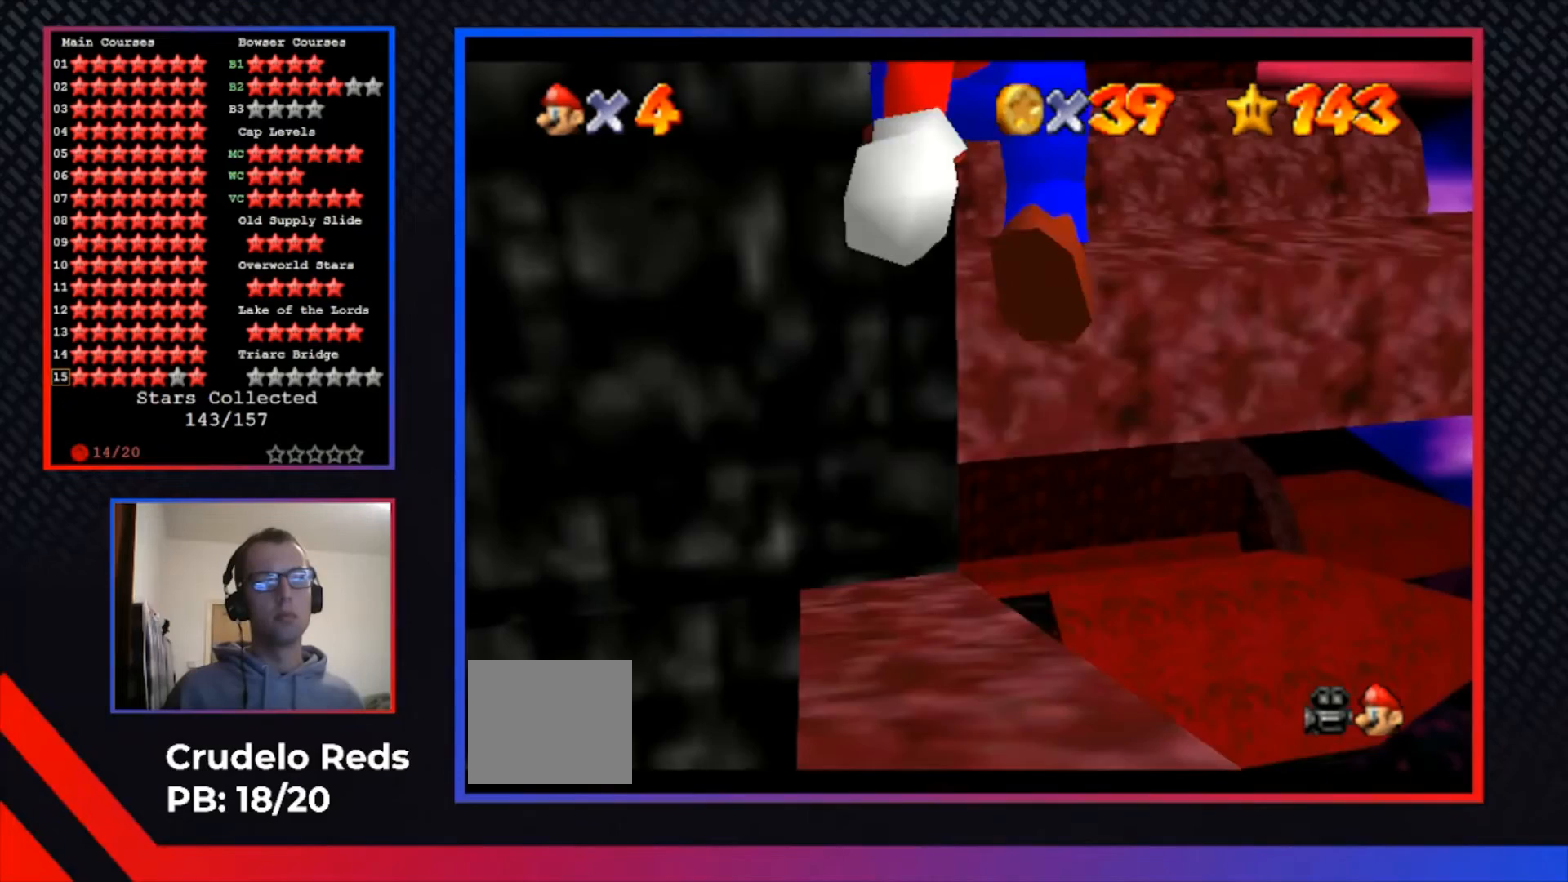
{"buttons": ["B"], "left_stick": "center", "right_stick": "center", "events": [[67, "left_stick", "center"], [400, "B", "down"]]}
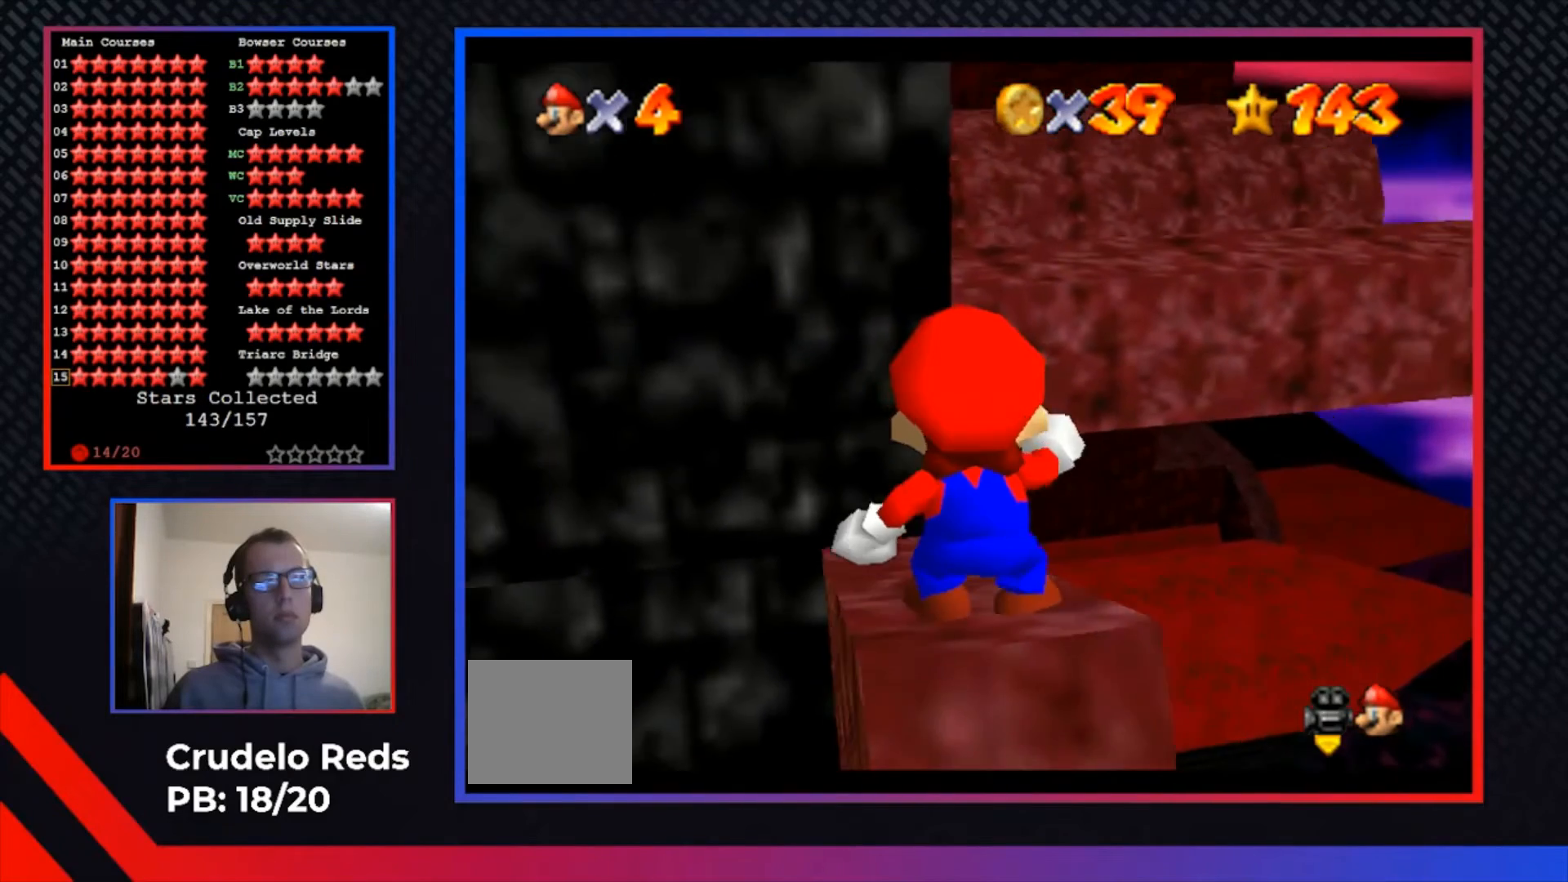
{"buttons": [], "left_stick": "center", "right_stick": "center", "events": [[33, "B", "up"]]}
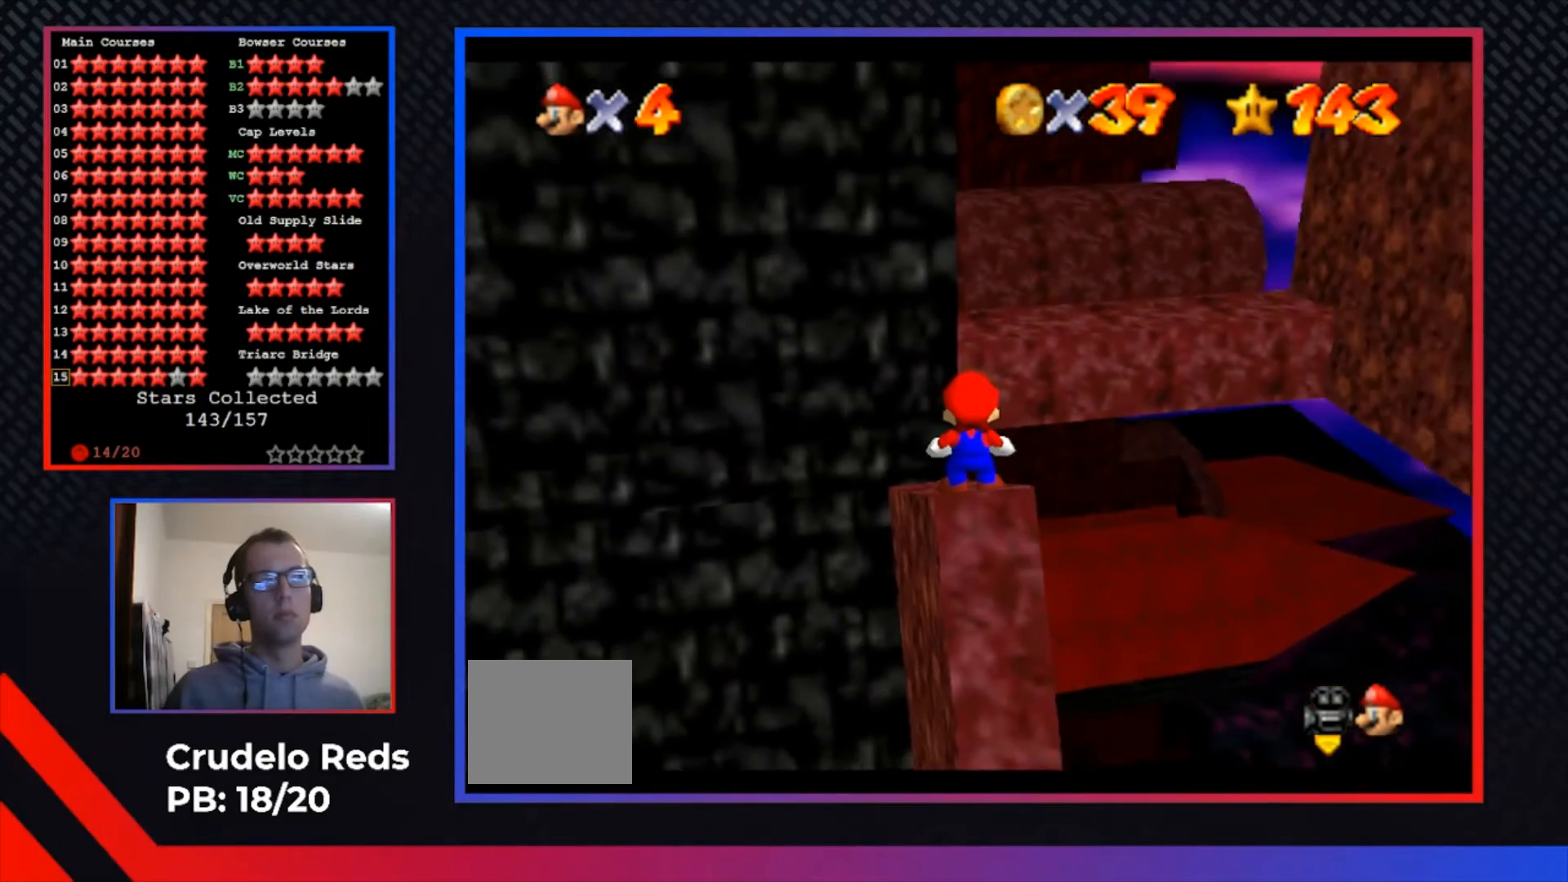
{"buttons": [], "left_stick": "center", "right_stick": "center", "events": []}
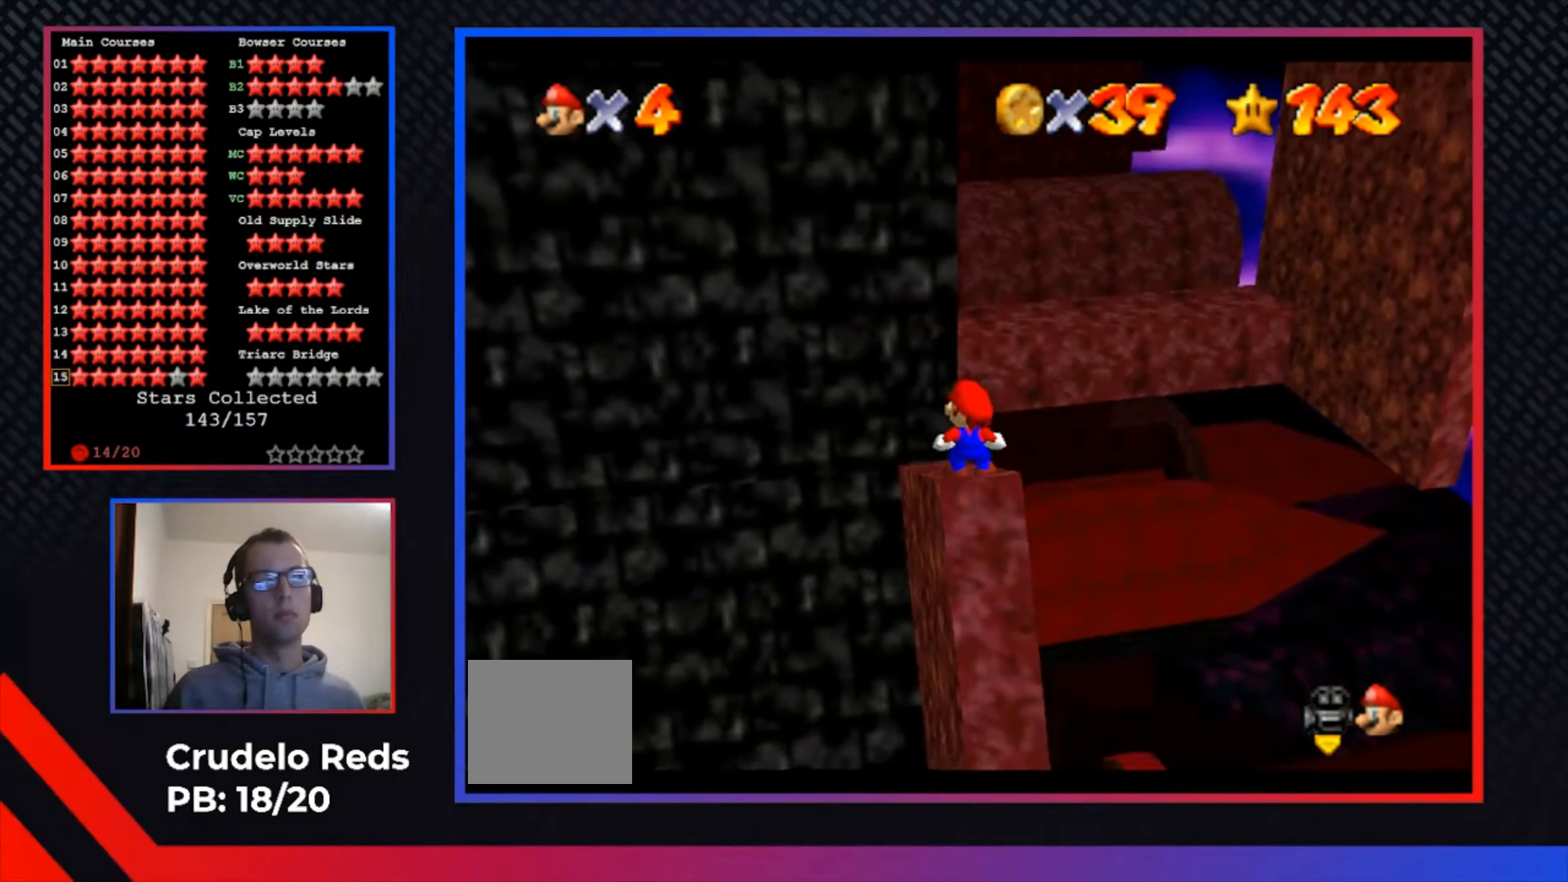
{"buttons": [], "left_stick": "up", "right_stick": "center", "events": [[367, "left_stick", "up"]]}
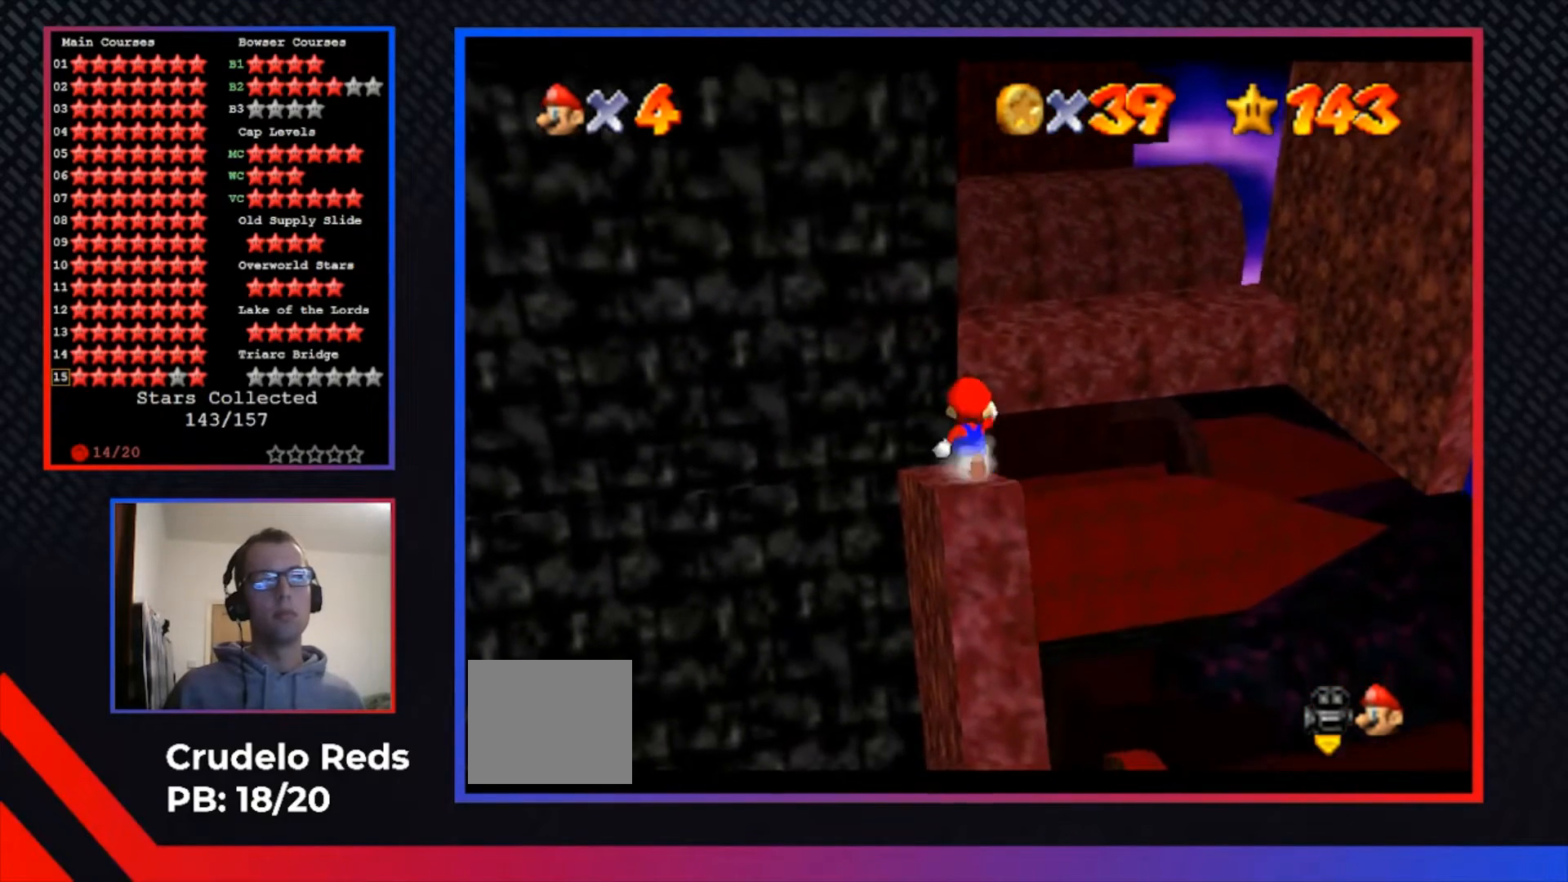
{"buttons": [], "left_stick": "up-right", "right_stick": "center", "events": [[67, "A", "down"], [133, "left_stick", "up-right"], [433, "A", "up"]]}
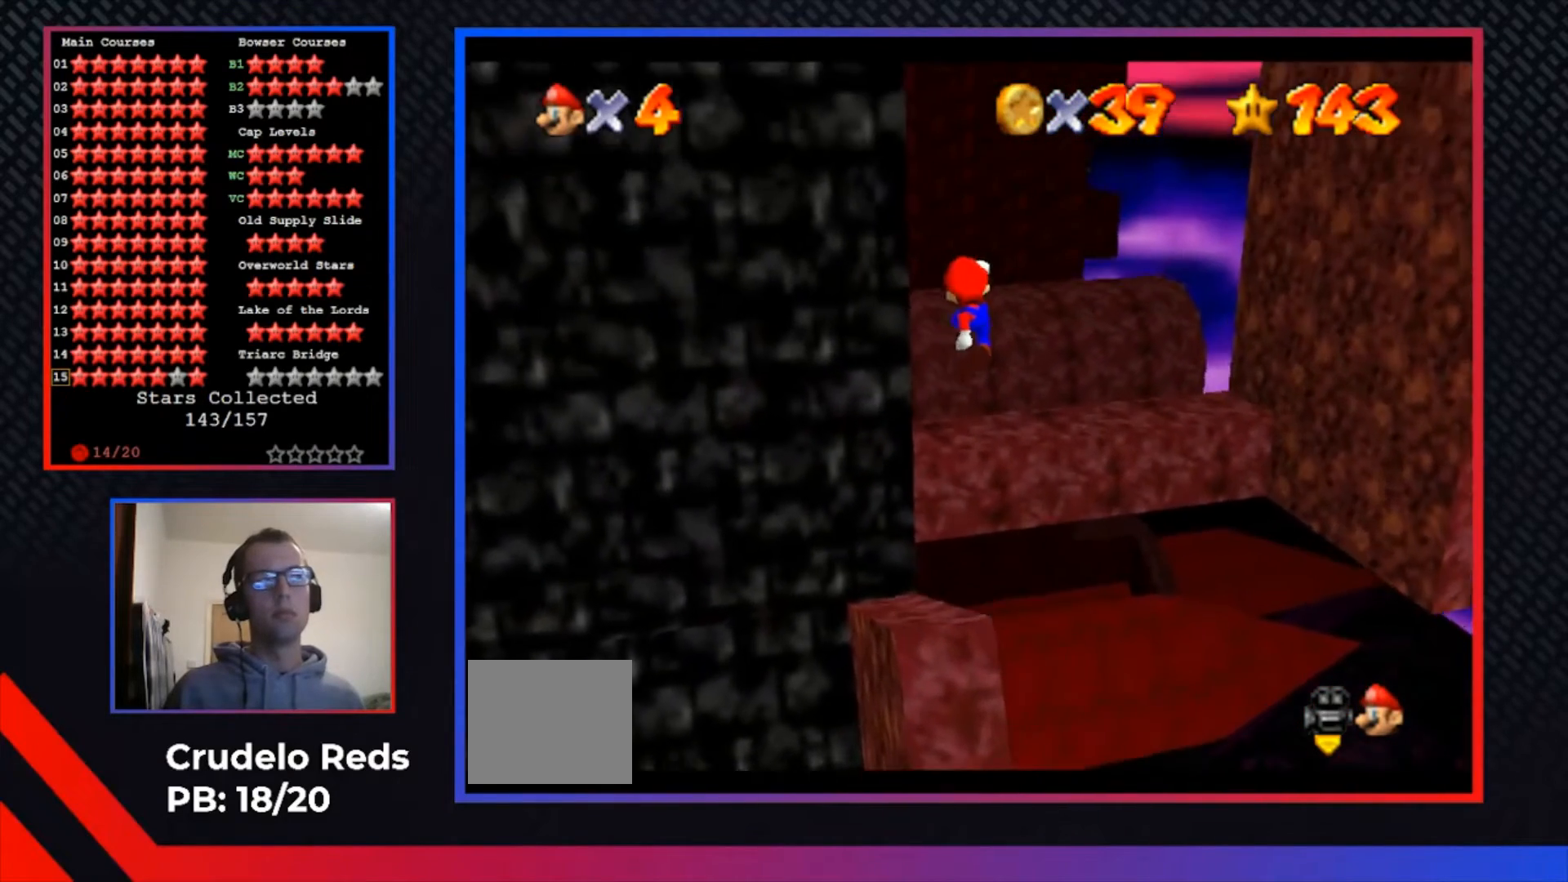
{"buttons": [], "left_stick": "center", "right_stick": "center", "events": [[100, "left_stick", "center"]]}
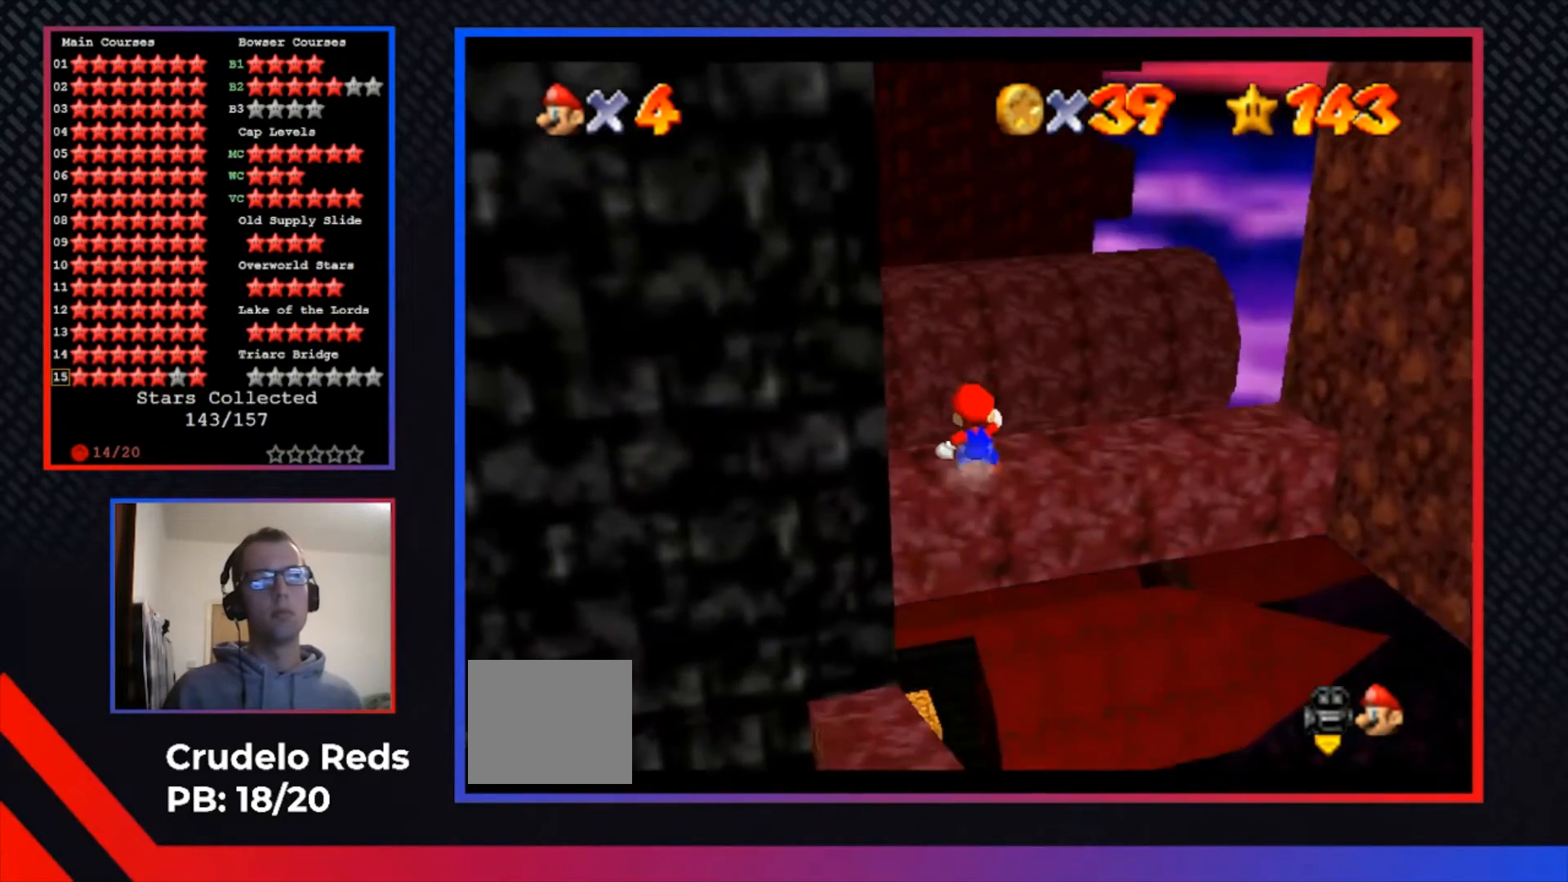
{"buttons": [], "left_stick": "center", "right_stick": "center", "events": []}
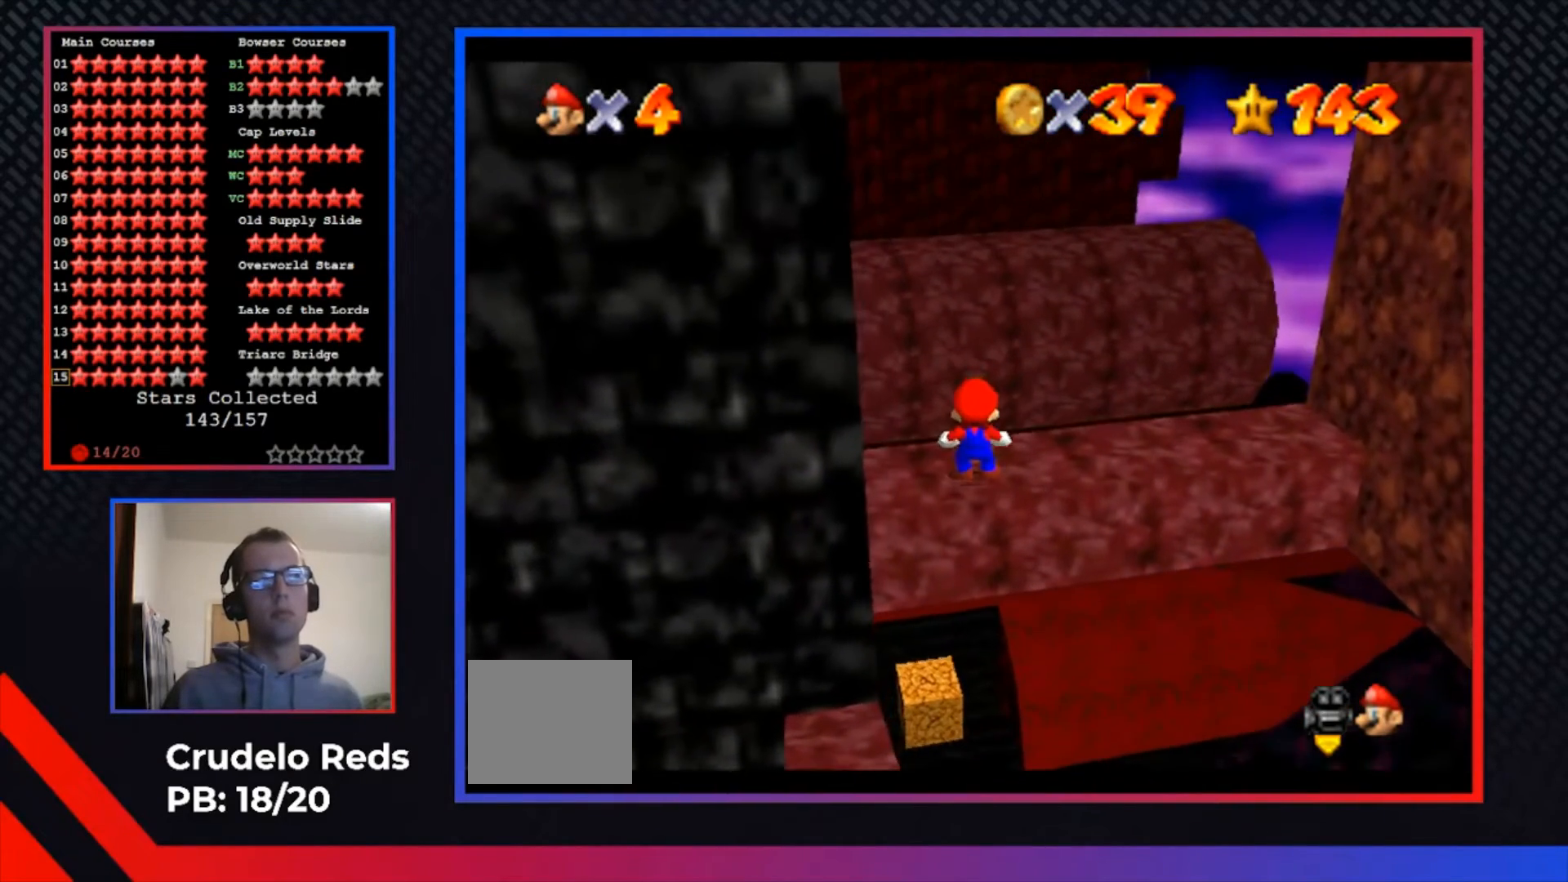
{"buttons": [], "left_stick": "center", "right_stick": "center", "events": [[33, "A", "down"], [133, "A", "up"], [167, "left_stick", "right"], [467, "left_stick", "center"]]}
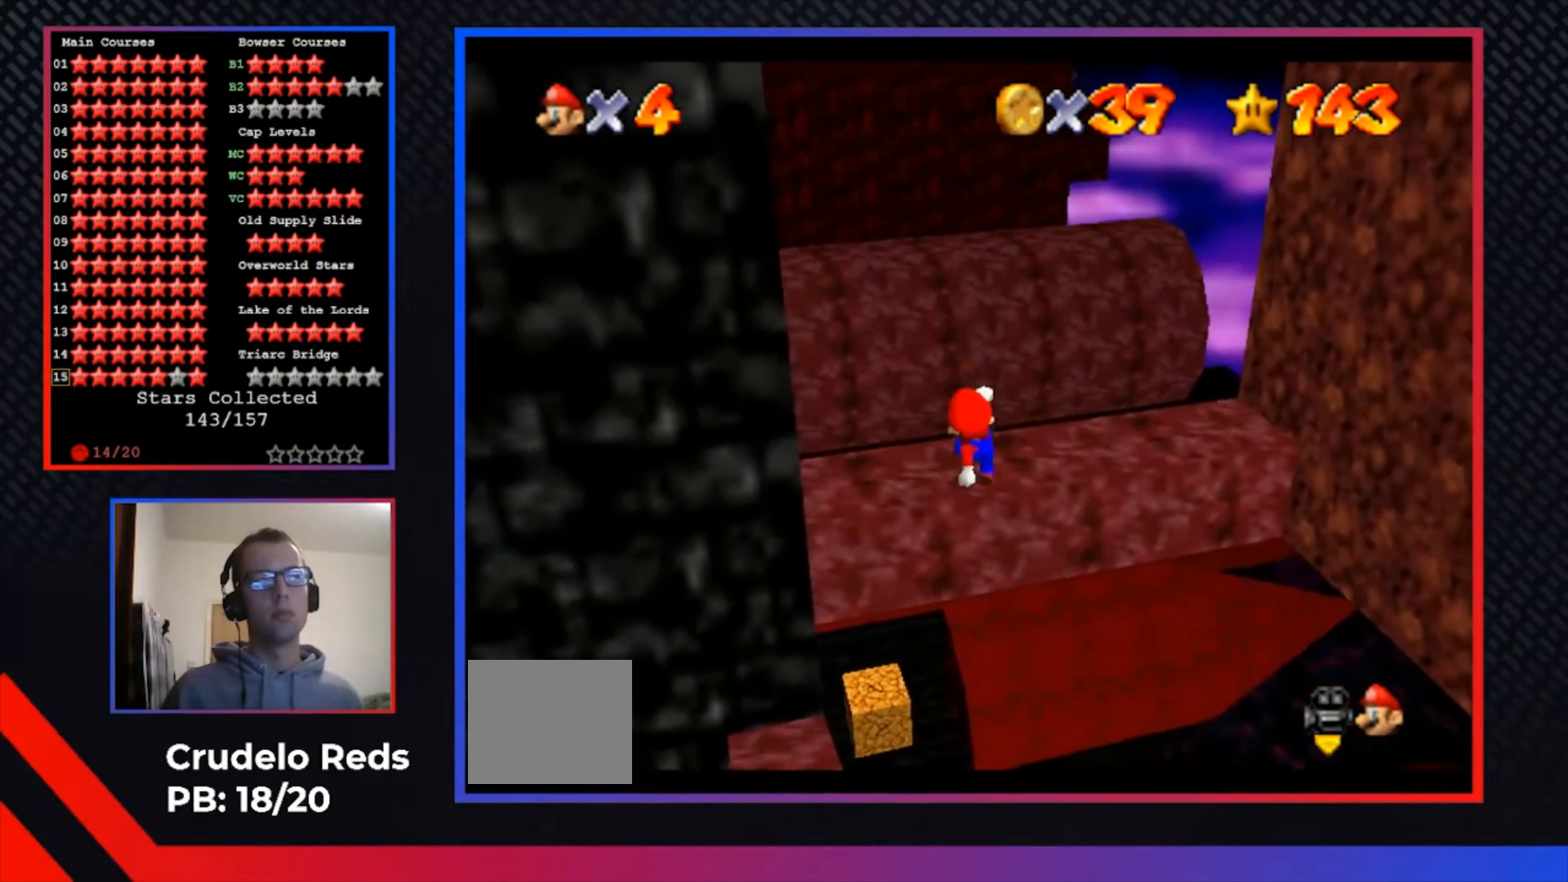
{"buttons": [], "left_stick": "center", "right_stick": "center", "events": [[233, "R1", "down"], [333, "R1", "up"]]}
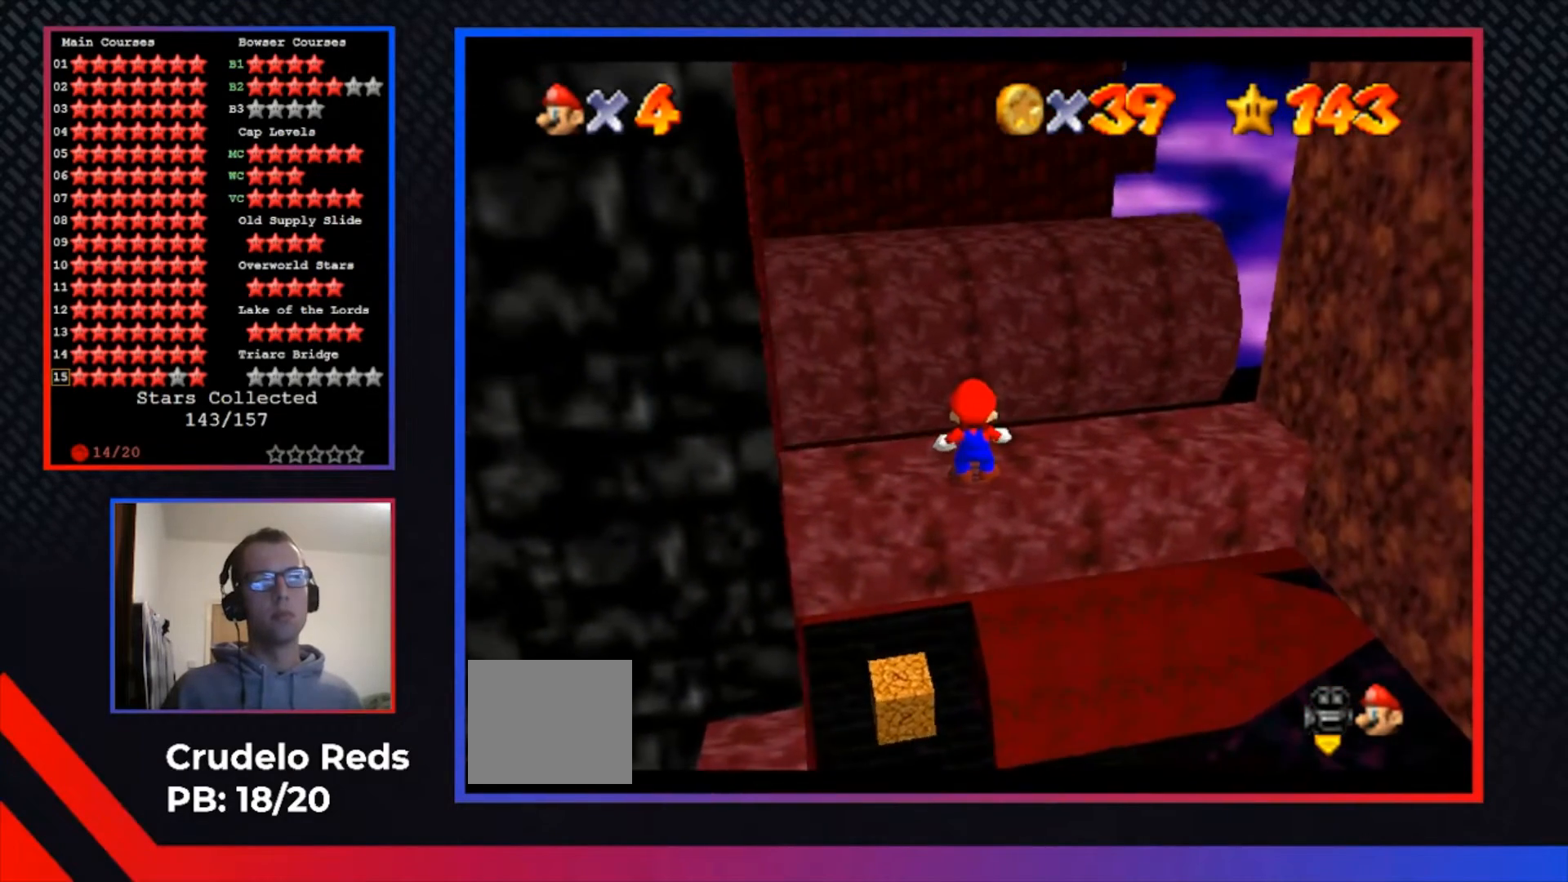
{"buttons": [], "left_stick": "center", "right_stick": "center", "events": [[100, "R1", "down"], [200, "R1", "up"]]}
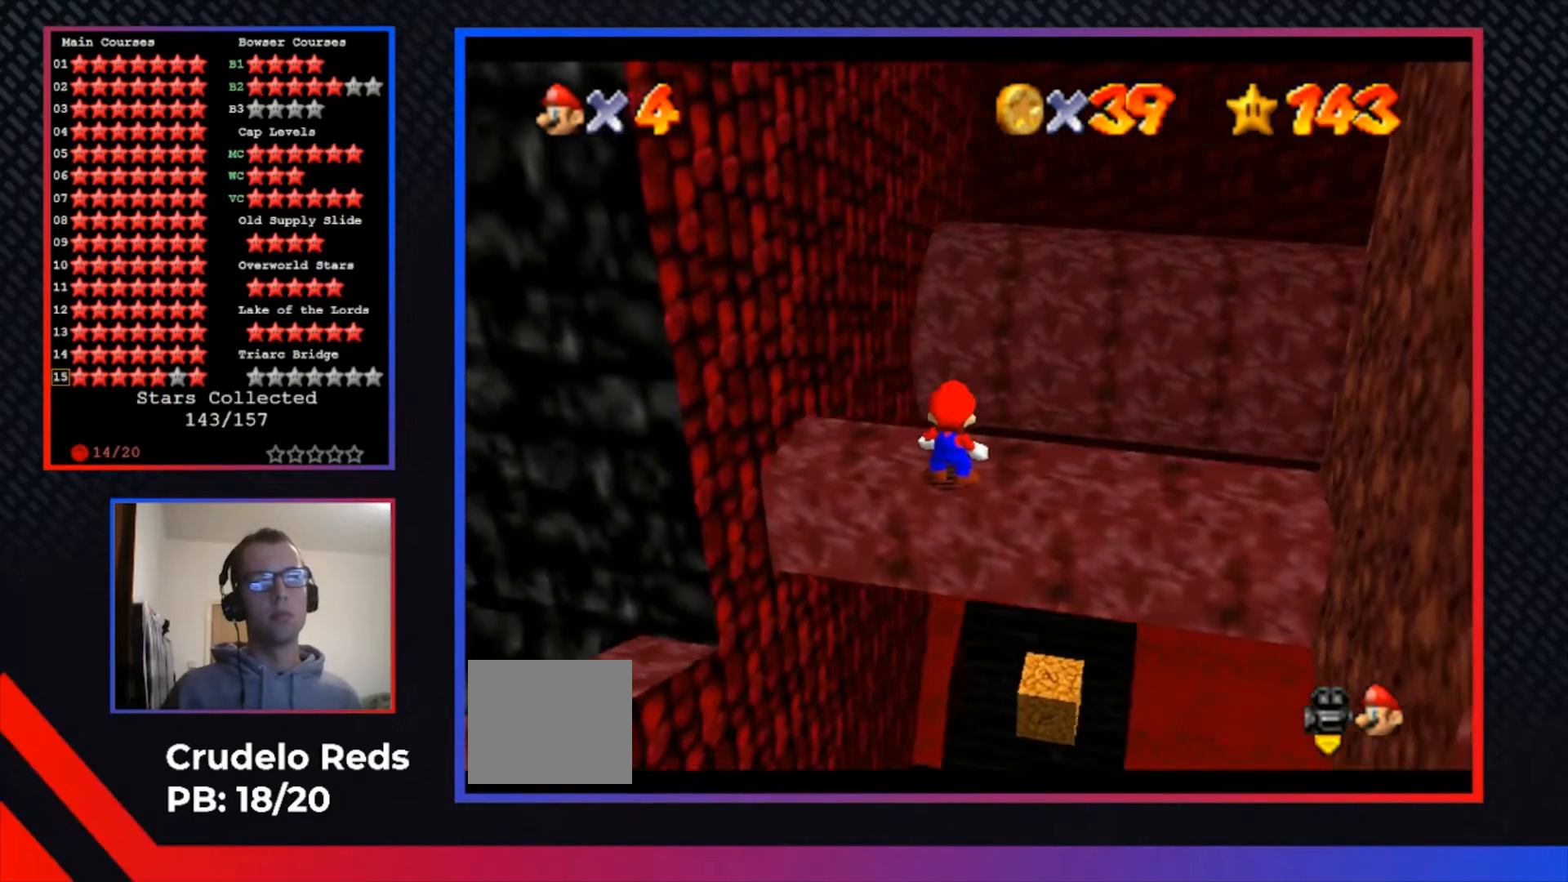
{"buttons": [], "left_stick": "center", "right_stick": "center", "events": []}
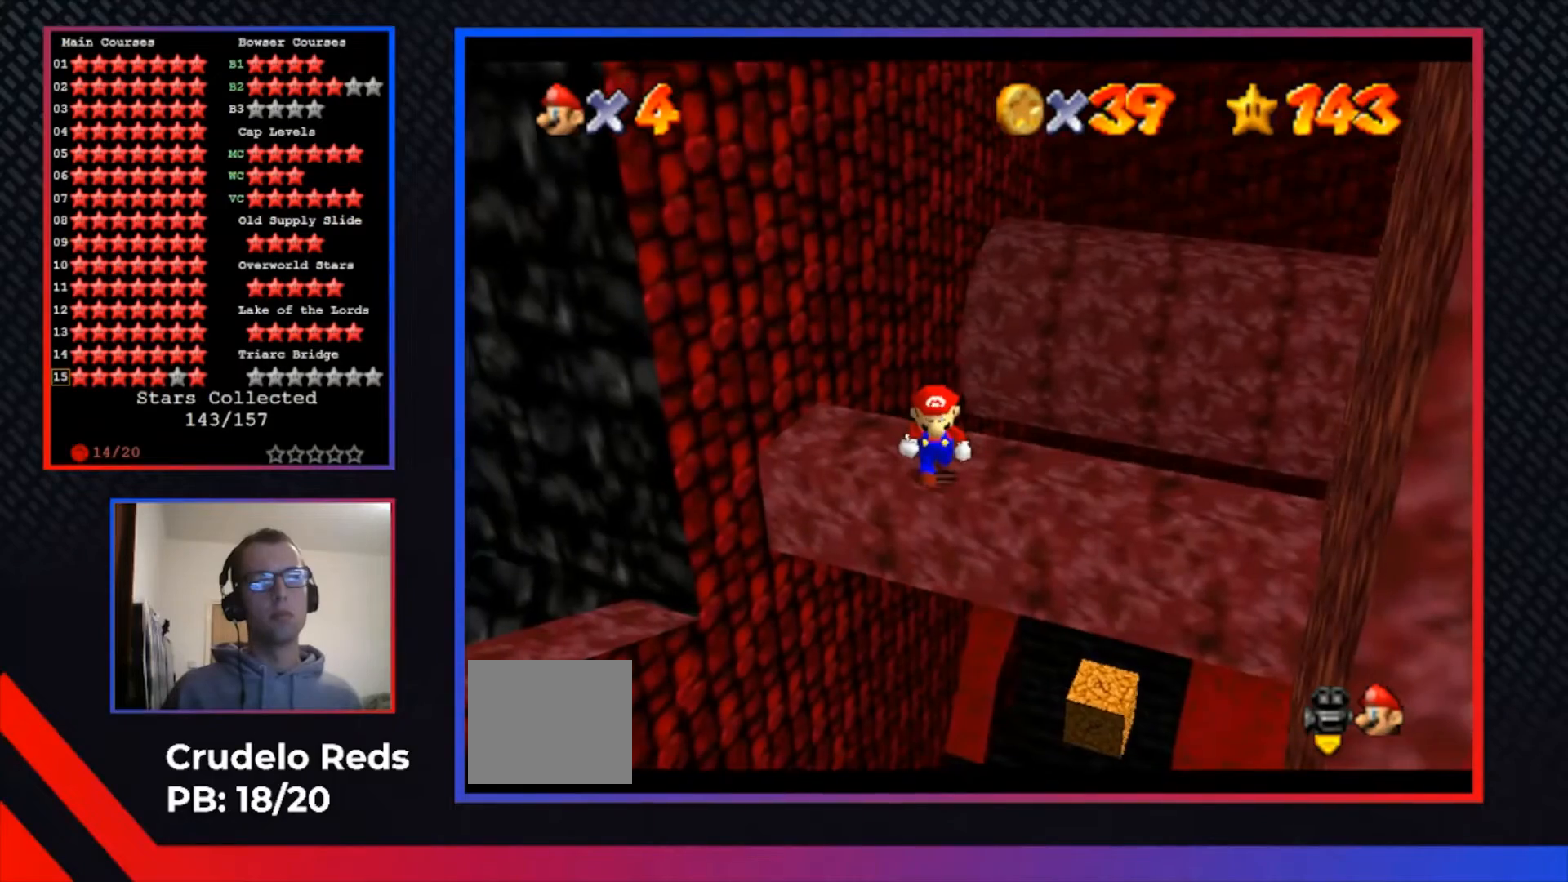
{"buttons": [], "left_stick": "center", "right_stick": "center", "events": []}
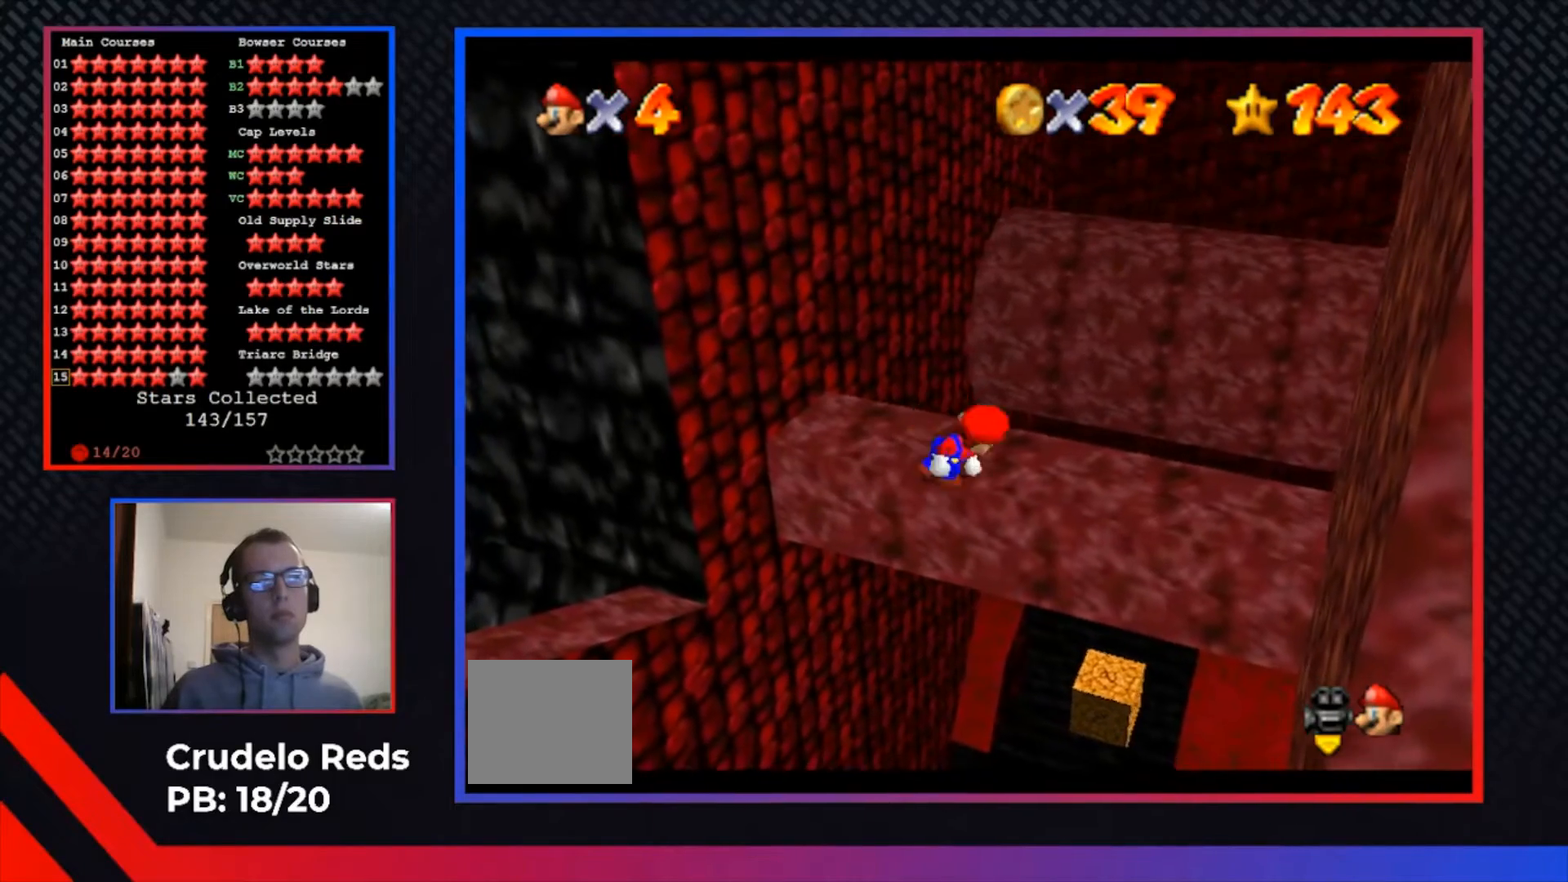
{"buttons": ["A"], "left_stick": "center", "right_stick": "center", "events": [[433, "A", "down"]]}
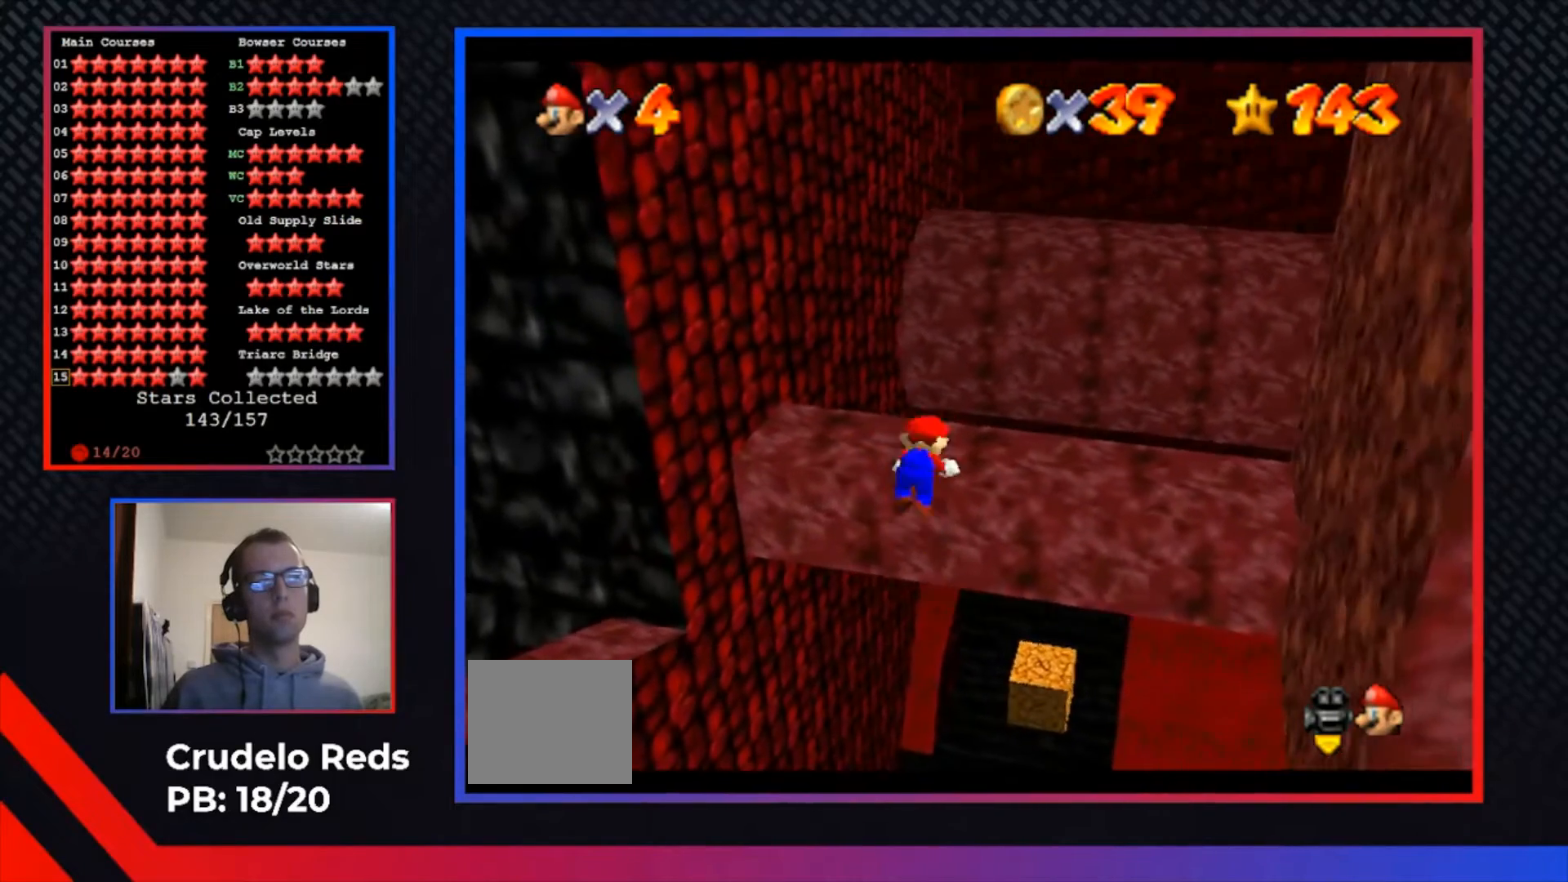
{"buttons": [], "left_stick": "center", "right_stick": "center", "events": [[133, "A", "up"]]}
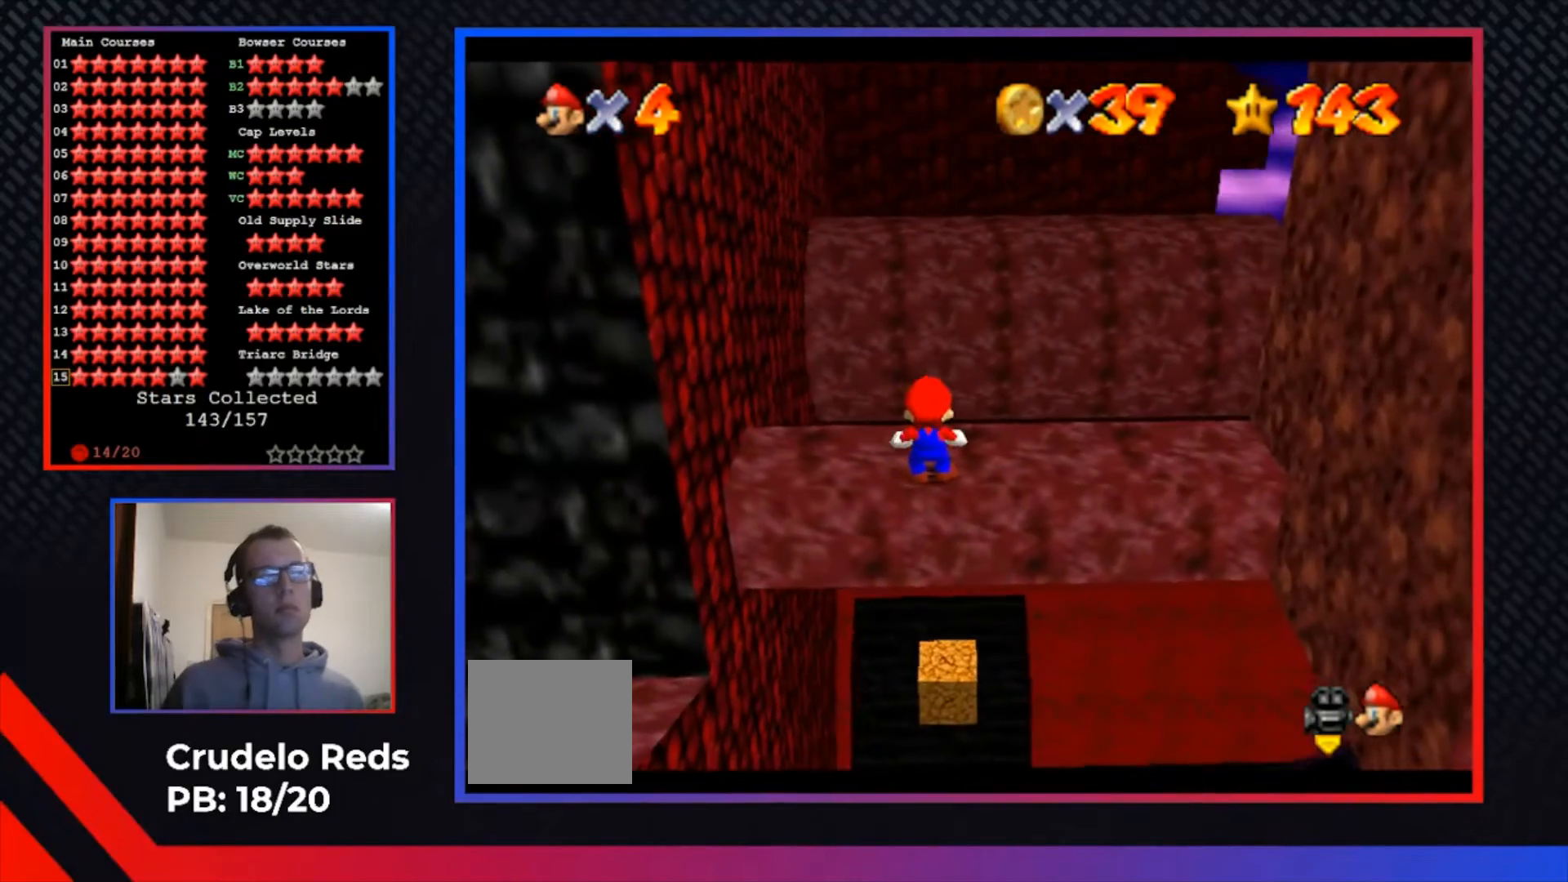
{"buttons": [], "left_stick": "center", "right_stick": "center", "events": []}
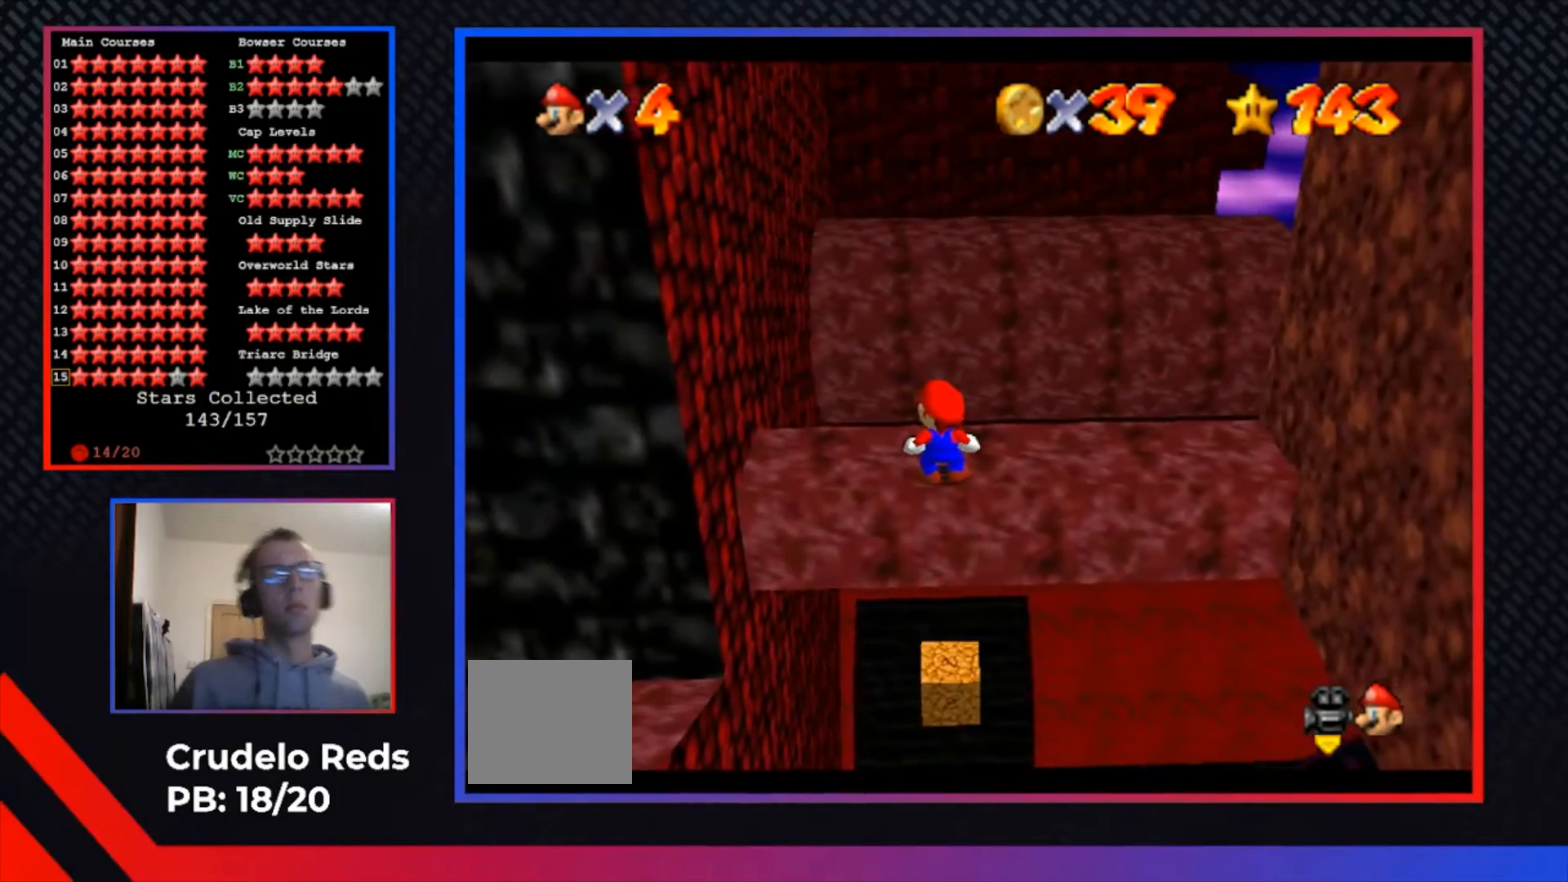
{"buttons": ["A"], "left_stick": "left", "right_stick": "center", "events": [[333, "left_stick", "left"], [467, "A", "down"]]}
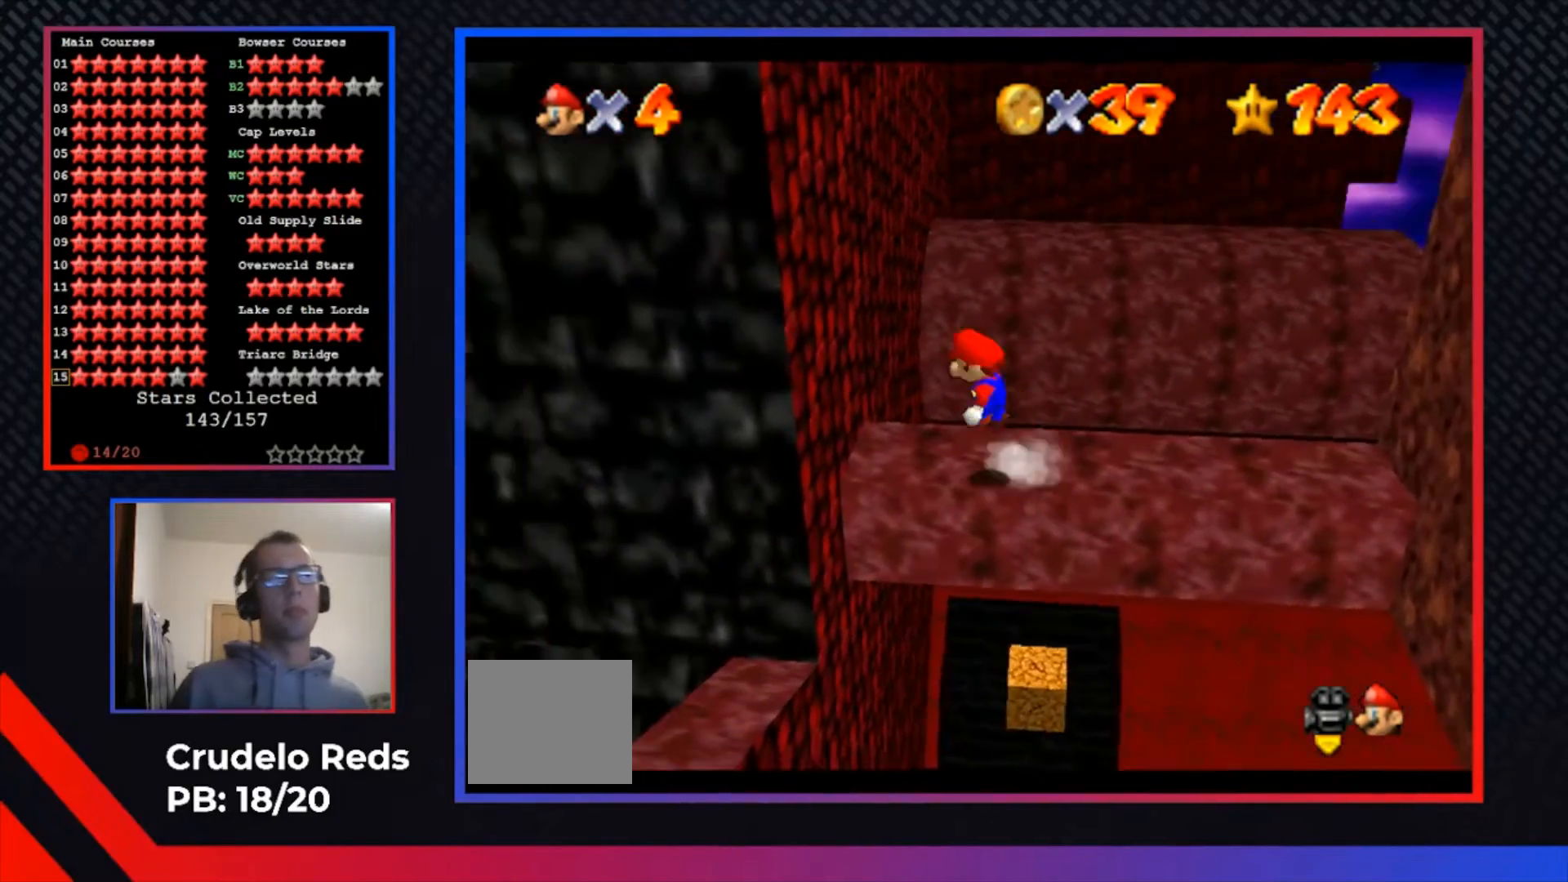
{"buttons": ["A"], "left_stick": "right", "right_stick": "center", "events": [[333, "A", "up"], [367, "left_stick", "down"], [433, "A", "down"], [433, "left_stick", "right"]]}
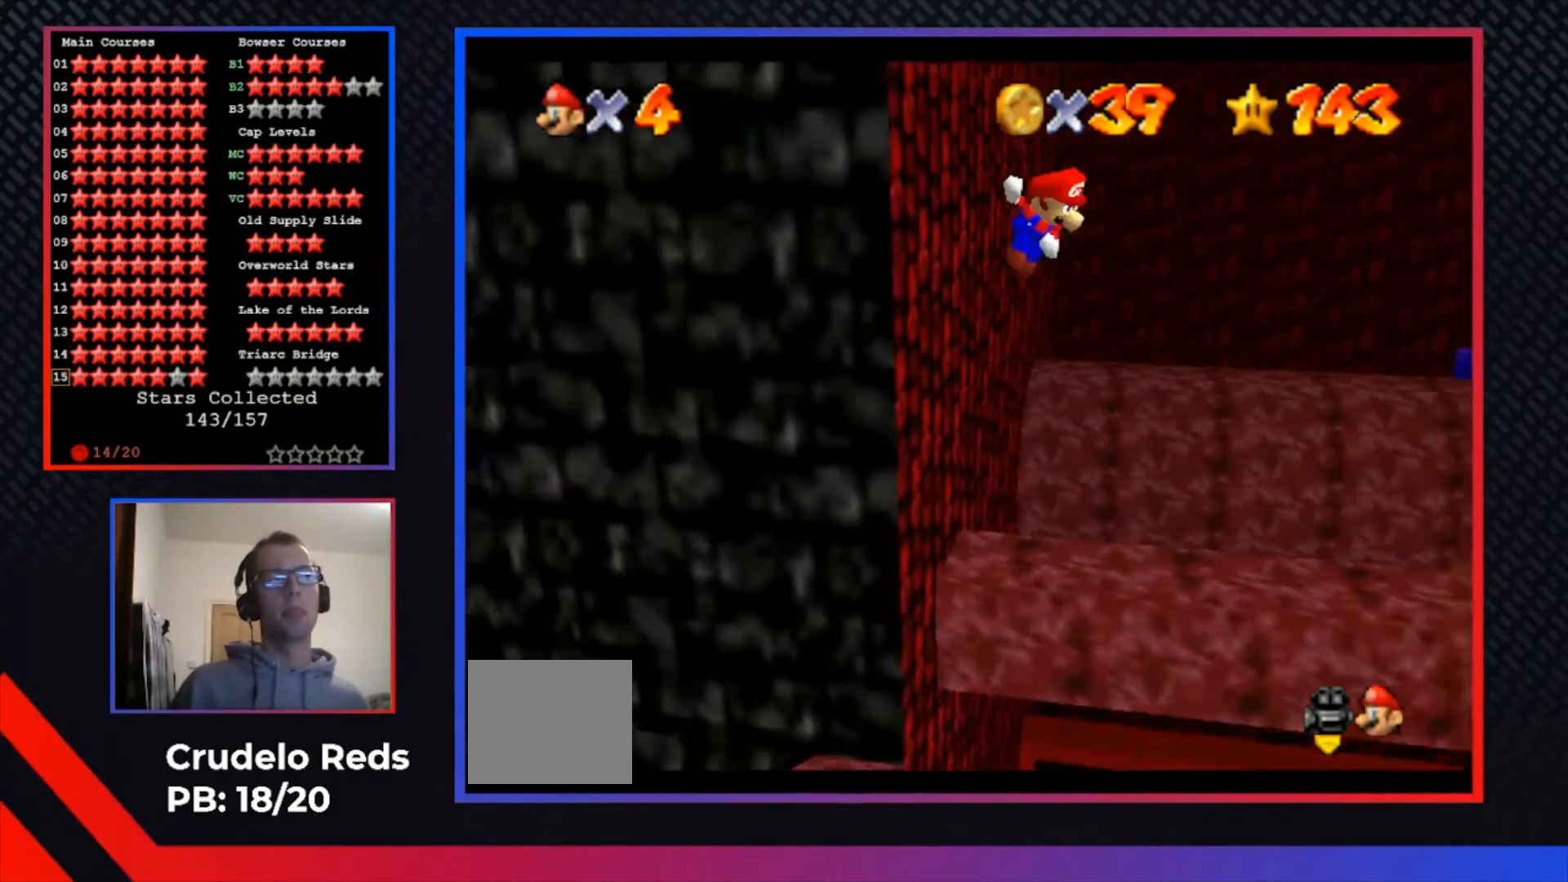
{"buttons": ["A"], "left_stick": "right", "right_stick": "center", "events": []}
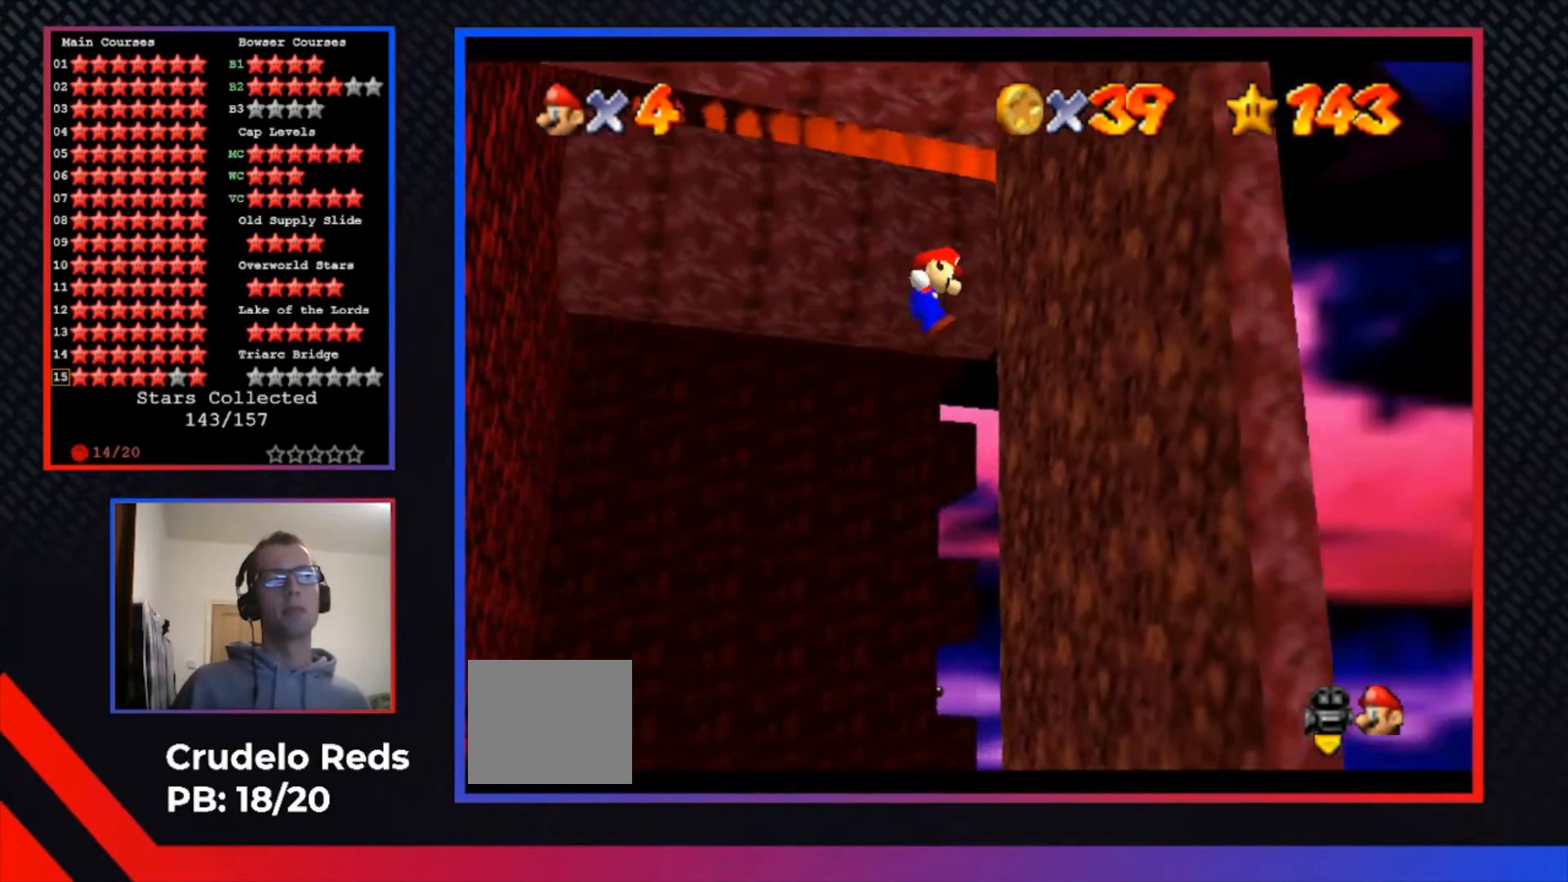
{"buttons": ["A"], "left_stick": "left", "right_stick": "center", "events": [[167, "A", "up"], [267, "A", "down"], [267, "left_stick", "left"]]}
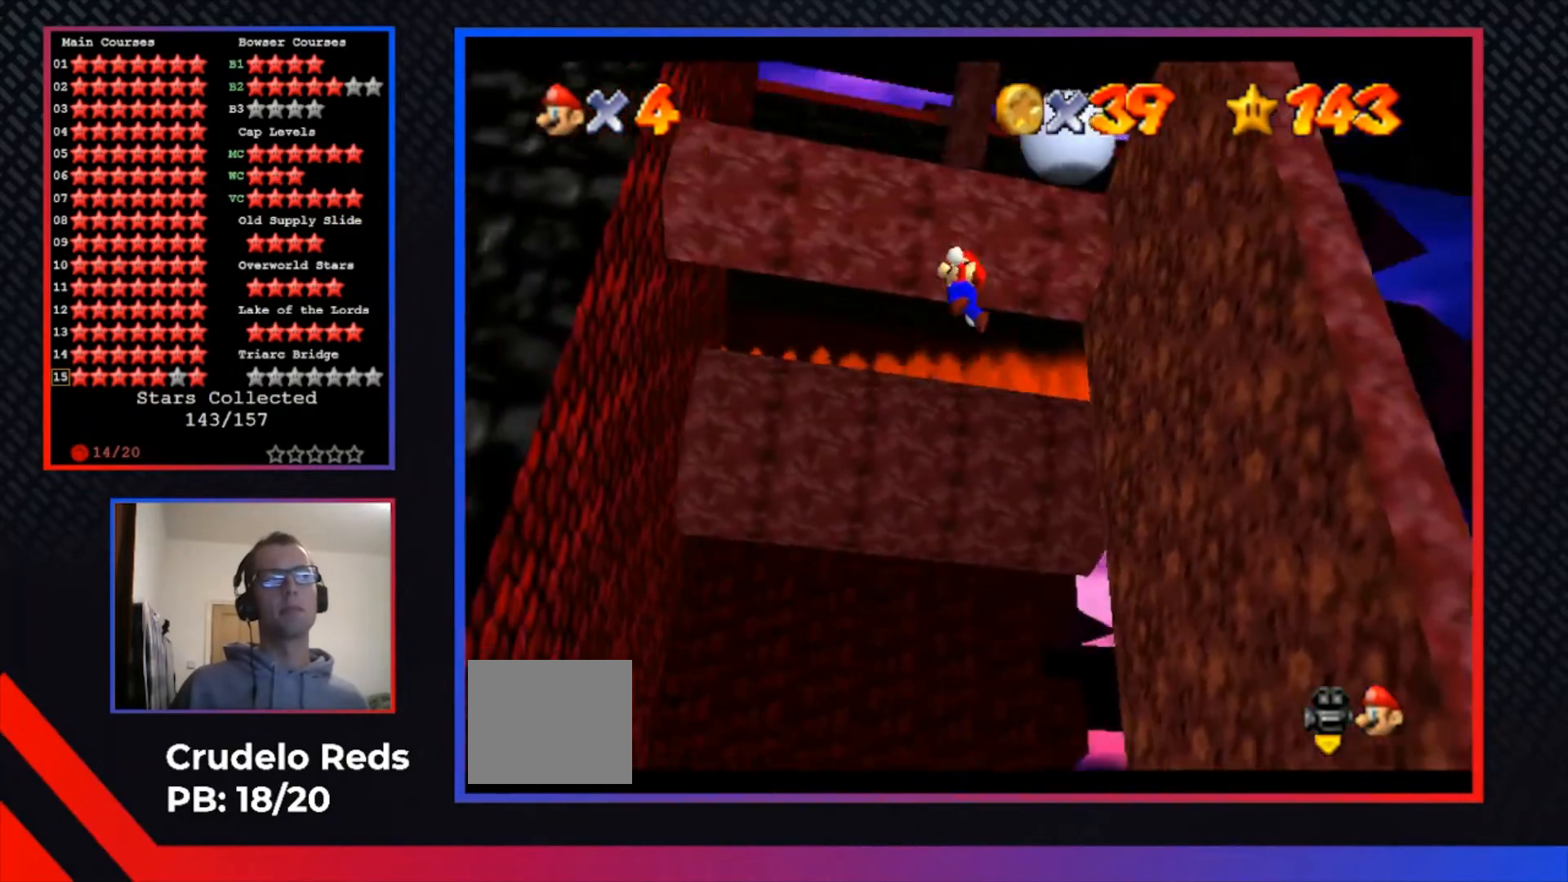
{"buttons": [], "left_stick": "left", "right_stick": "center", "events": [[467, "A", "up"]]}
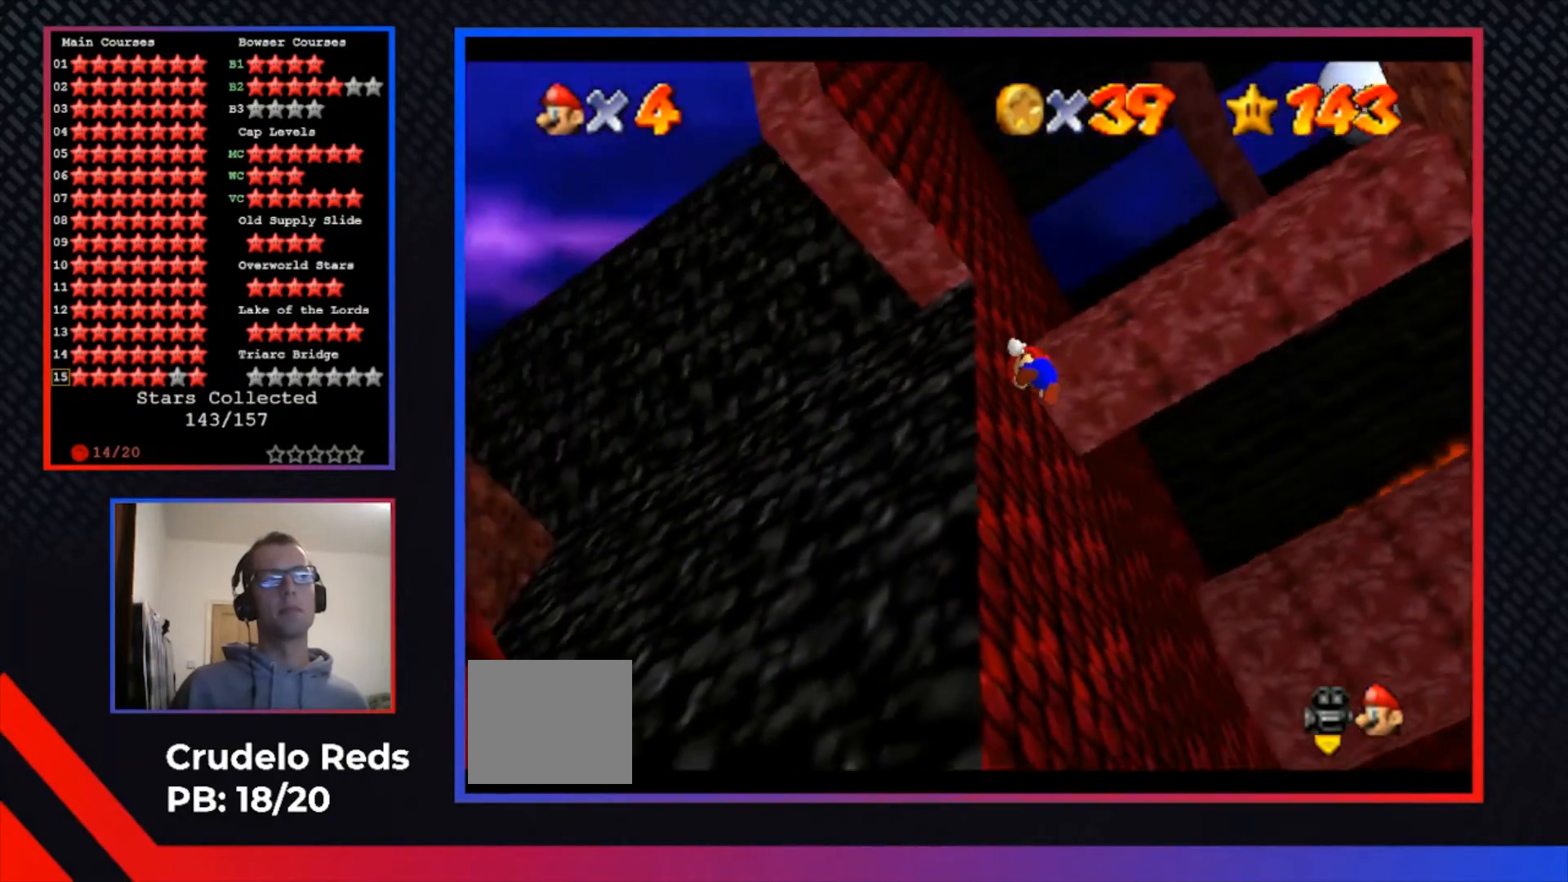
{"buttons": ["A", "L3"], "left_stick": "left", "right_stick": "center", "events": [[67, "left_stick", "up"], [100, "A", "down"], [333, "left_stick", "up-left"], [467, "L3", "down"], [467, "left_stick", "left"]]}
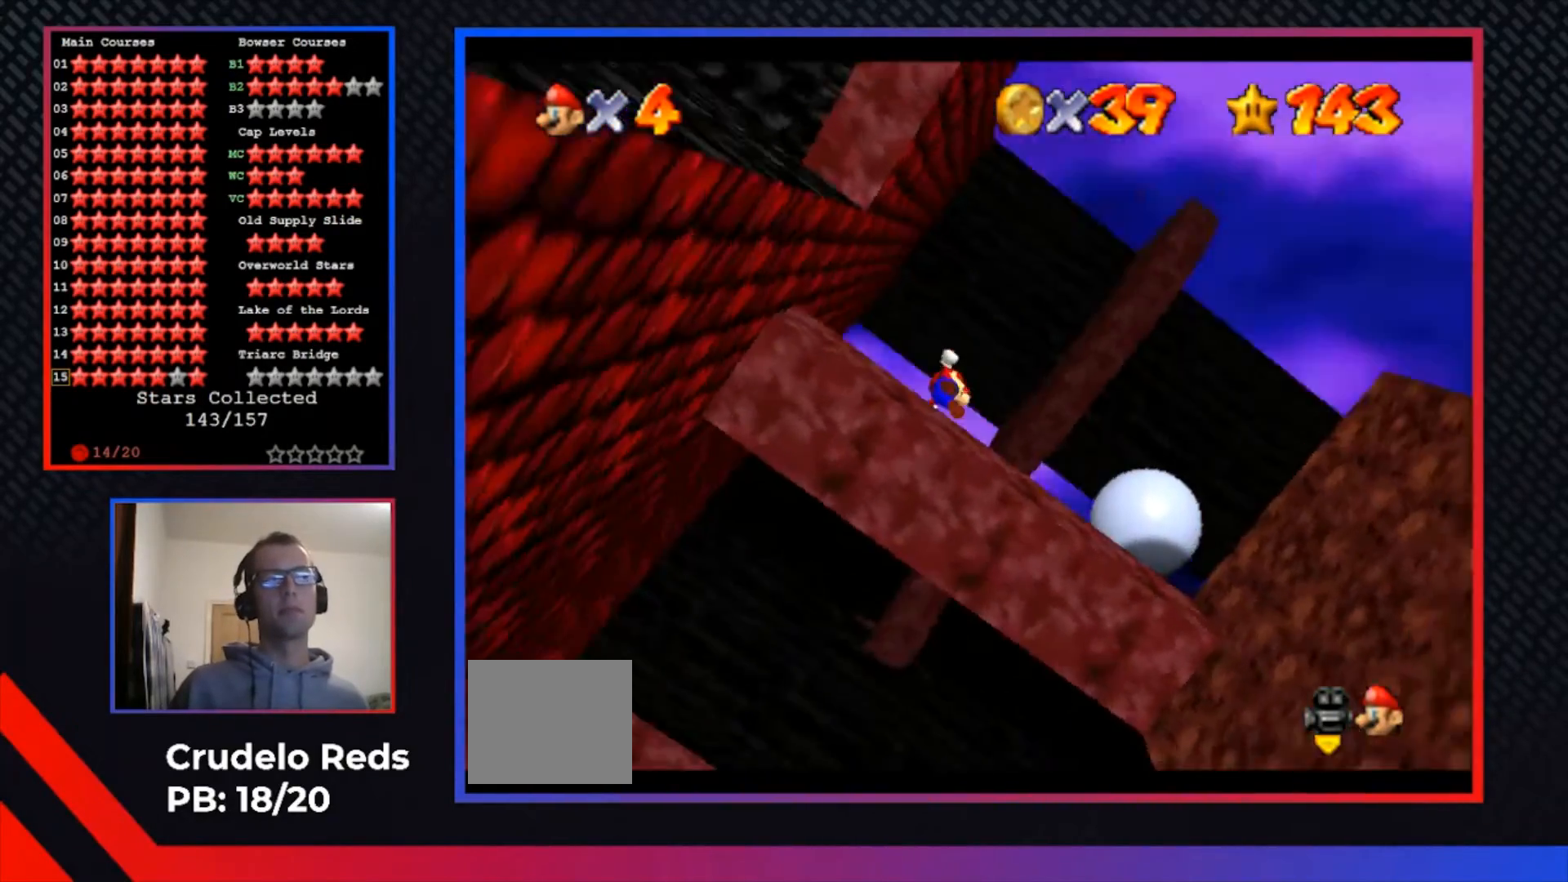
{"buttons": [], "left_stick": "center", "right_stick": "center", "events": [[200, "L3", "up"], [267, "A", "up"], [300, "left_stick", "center"]]}
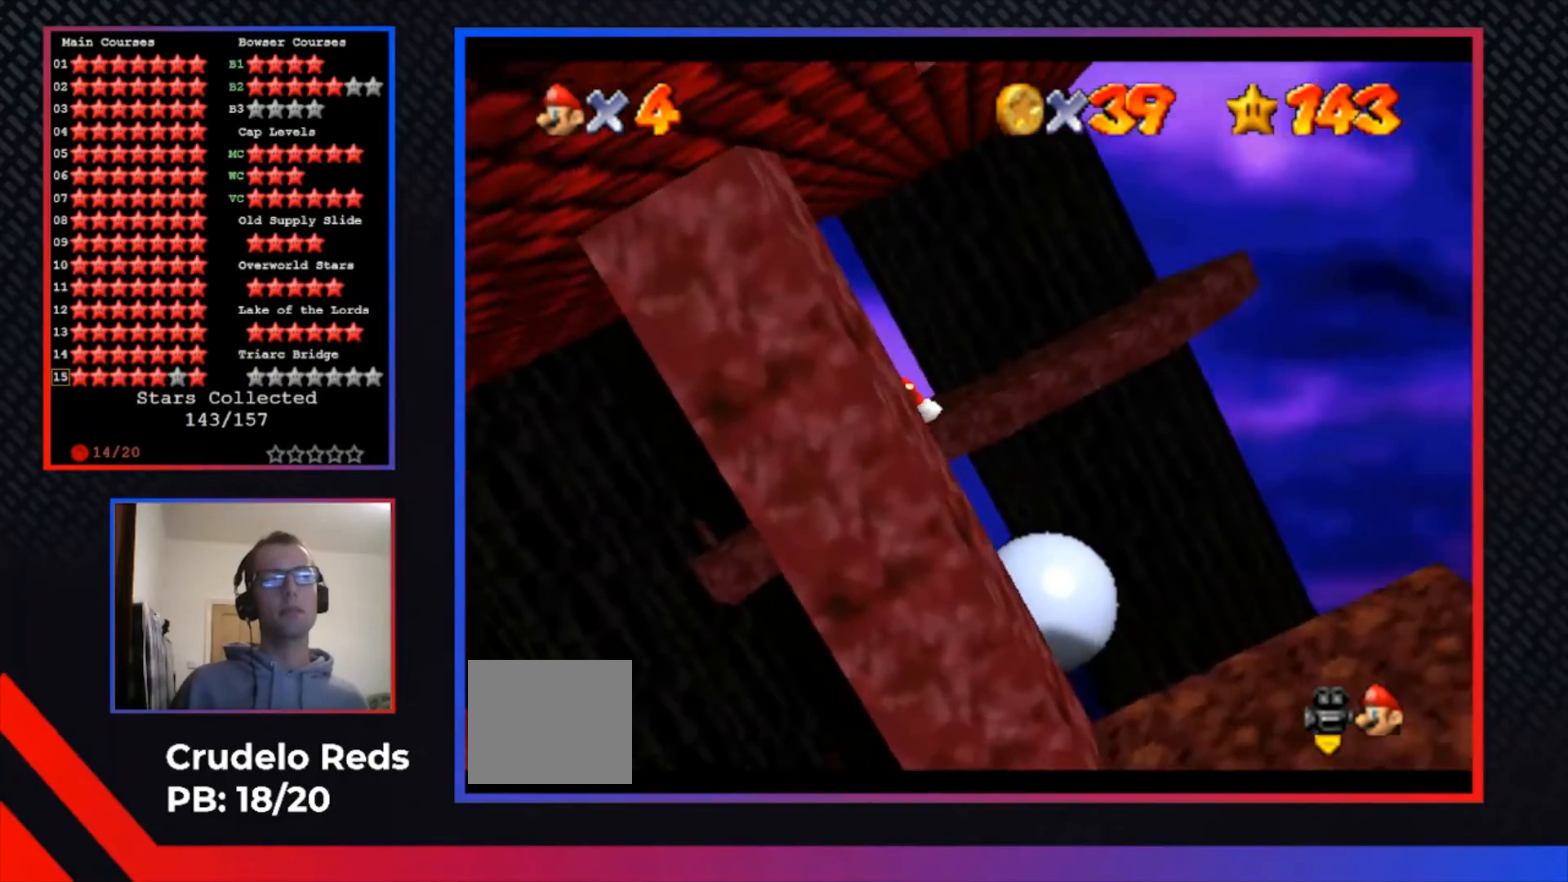
{"buttons": [], "left_stick": "center", "right_stick": "center", "events": [[67, "R1", "down"], [200, "R1", "up"]]}
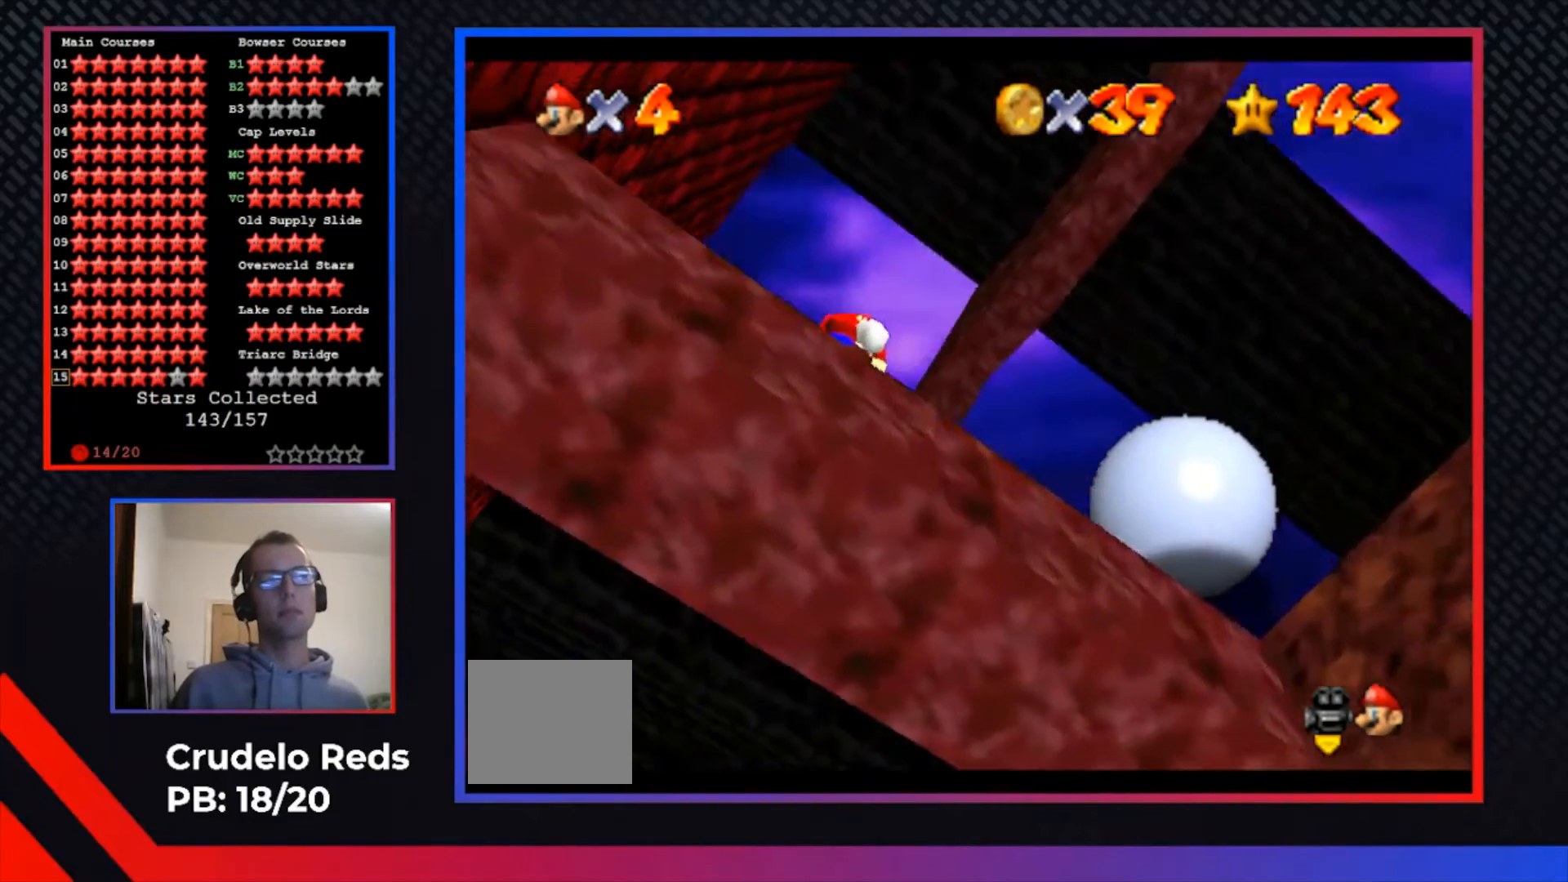
{"buttons": [], "left_stick": "center", "right_stick": "center", "events": []}
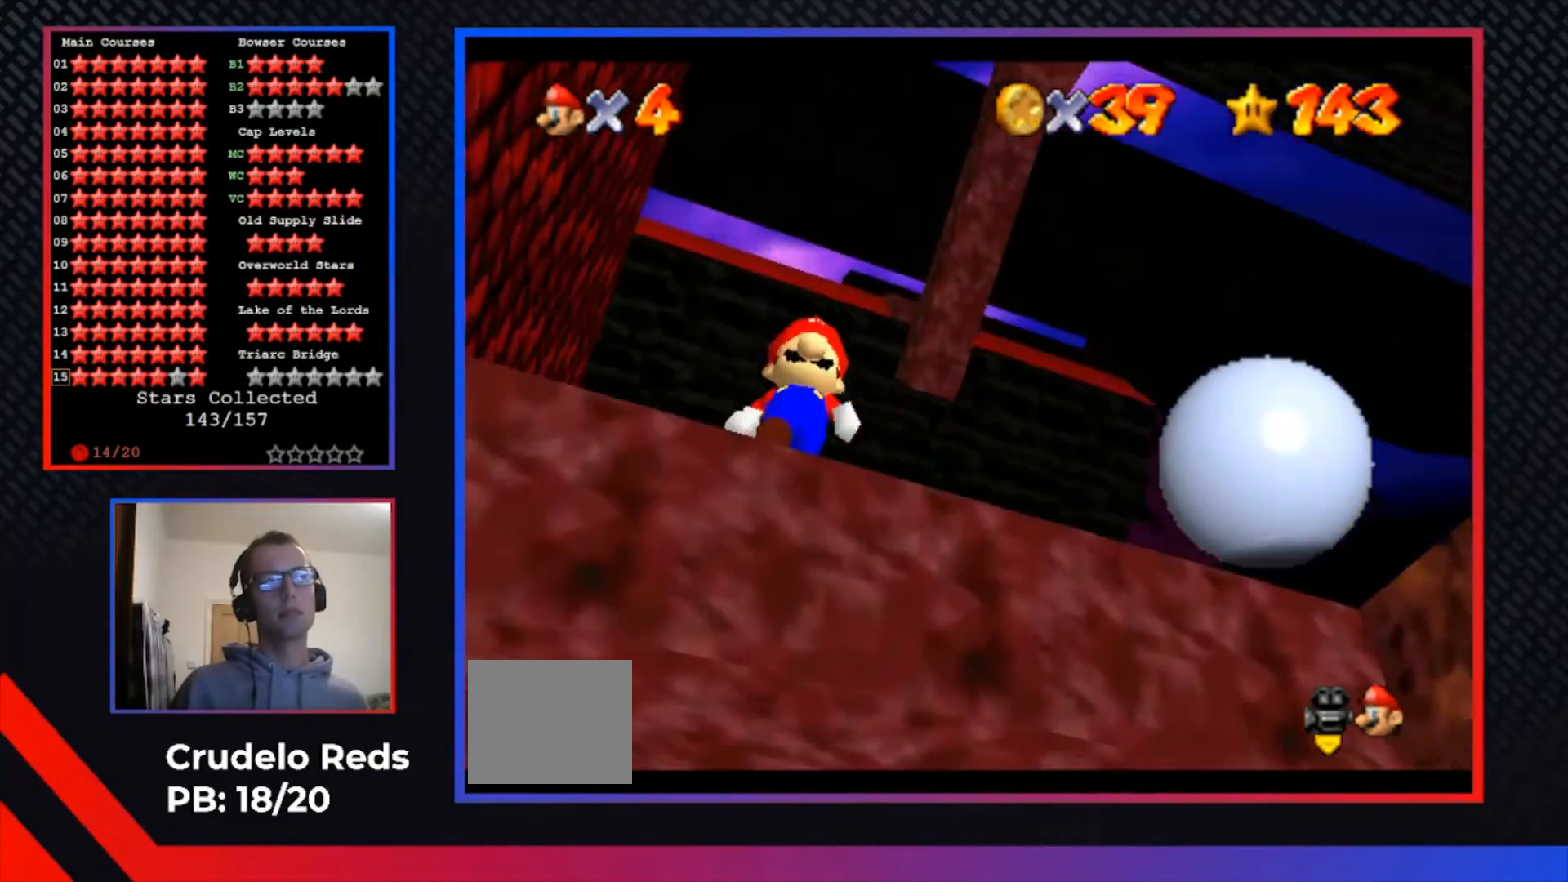
{"buttons": [], "left_stick": "center", "right_stick": "center", "events": []}
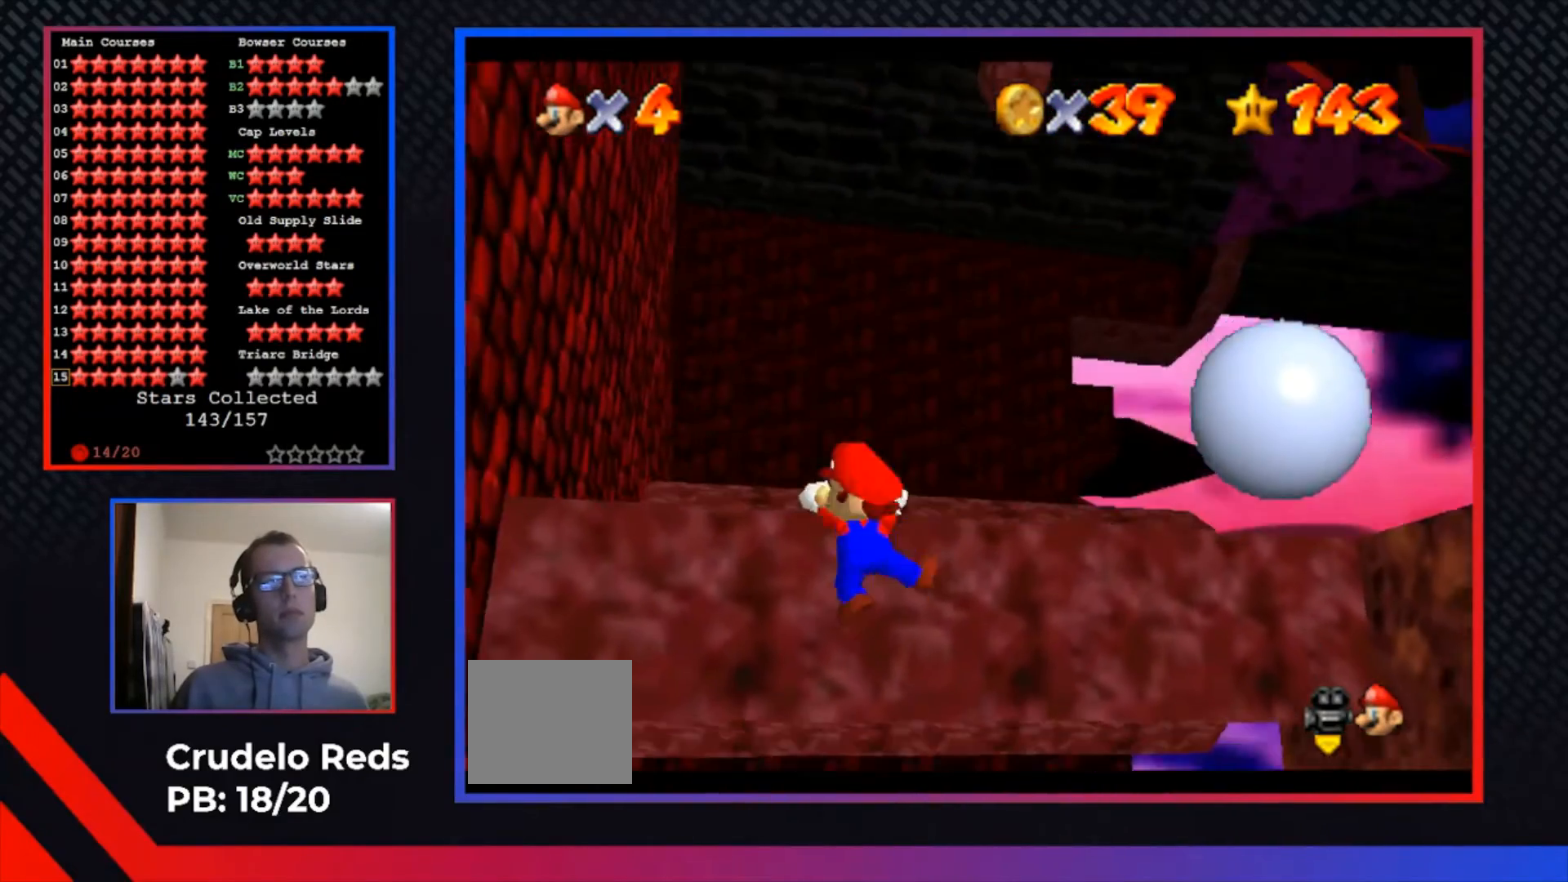
{"buttons": ["A"], "left_stick": "center", "right_stick": "center", "events": [[400, "A", "down"]]}